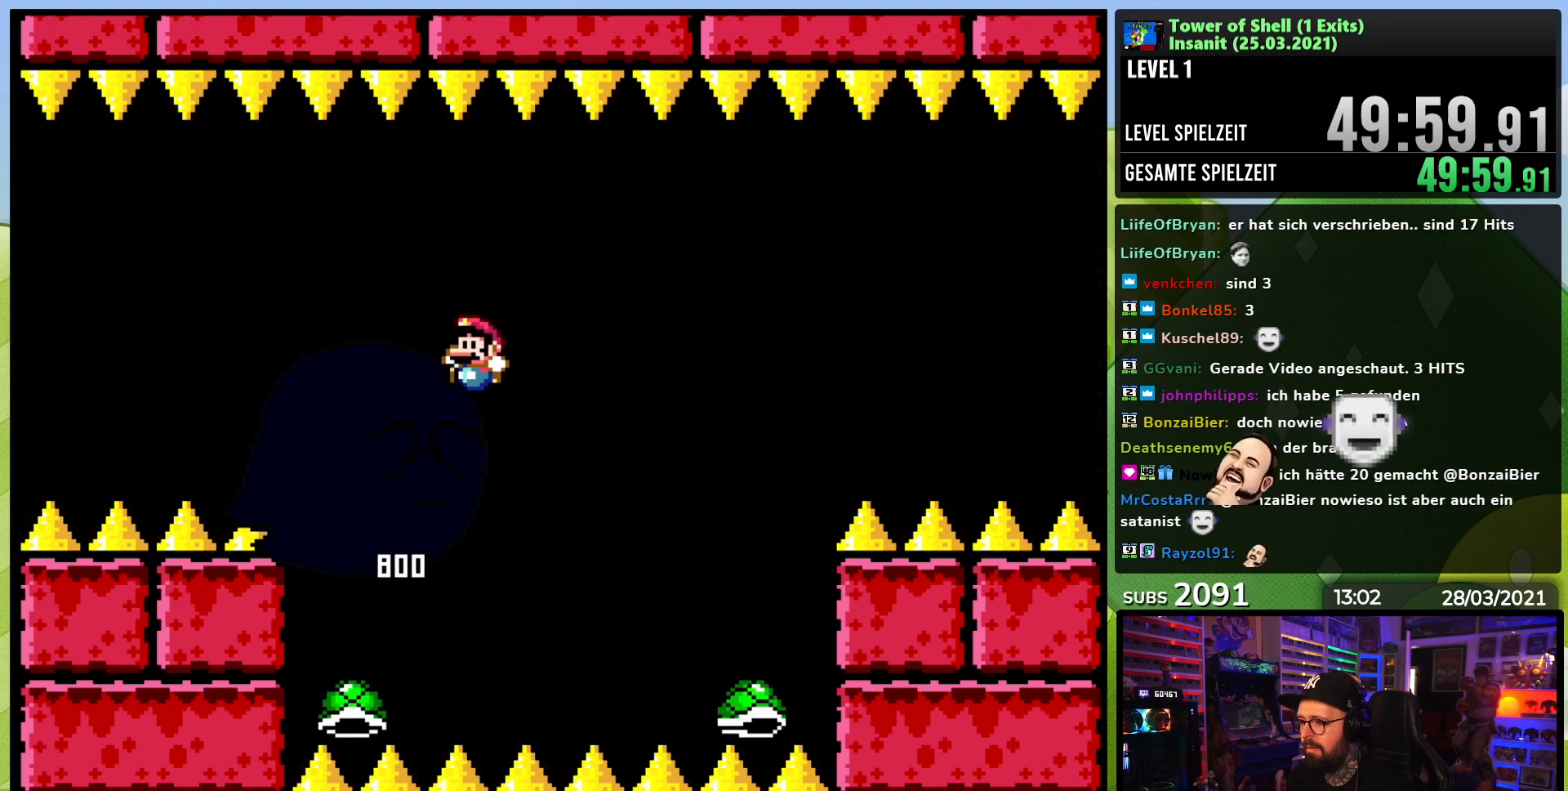
Gameplay with a controller (Nintendo layout); each line is a JSON object with the inputs held at the frame after it. "events" lists button and stick changes between this image and that frame as [ms after this image, input, new state], when the widget could be followed in between. Not read: L3 R3.
{"buttons": ["B", "Y", "DPAD_RIGHT"], "events": [[100, "DPAD_RIGHT", "down"], [133, "B", "up"], [217, "B", "down"], [233, "DPAD_RIGHT", "up"], [250, "DPAD_LEFT", "down"], [383, "DPAD_UP", "down"], [400, "DPAD_LEFT", "up"], [400, "DPAD_UP", "up"], [417, "DPAD_RIGHT", "down"]]}
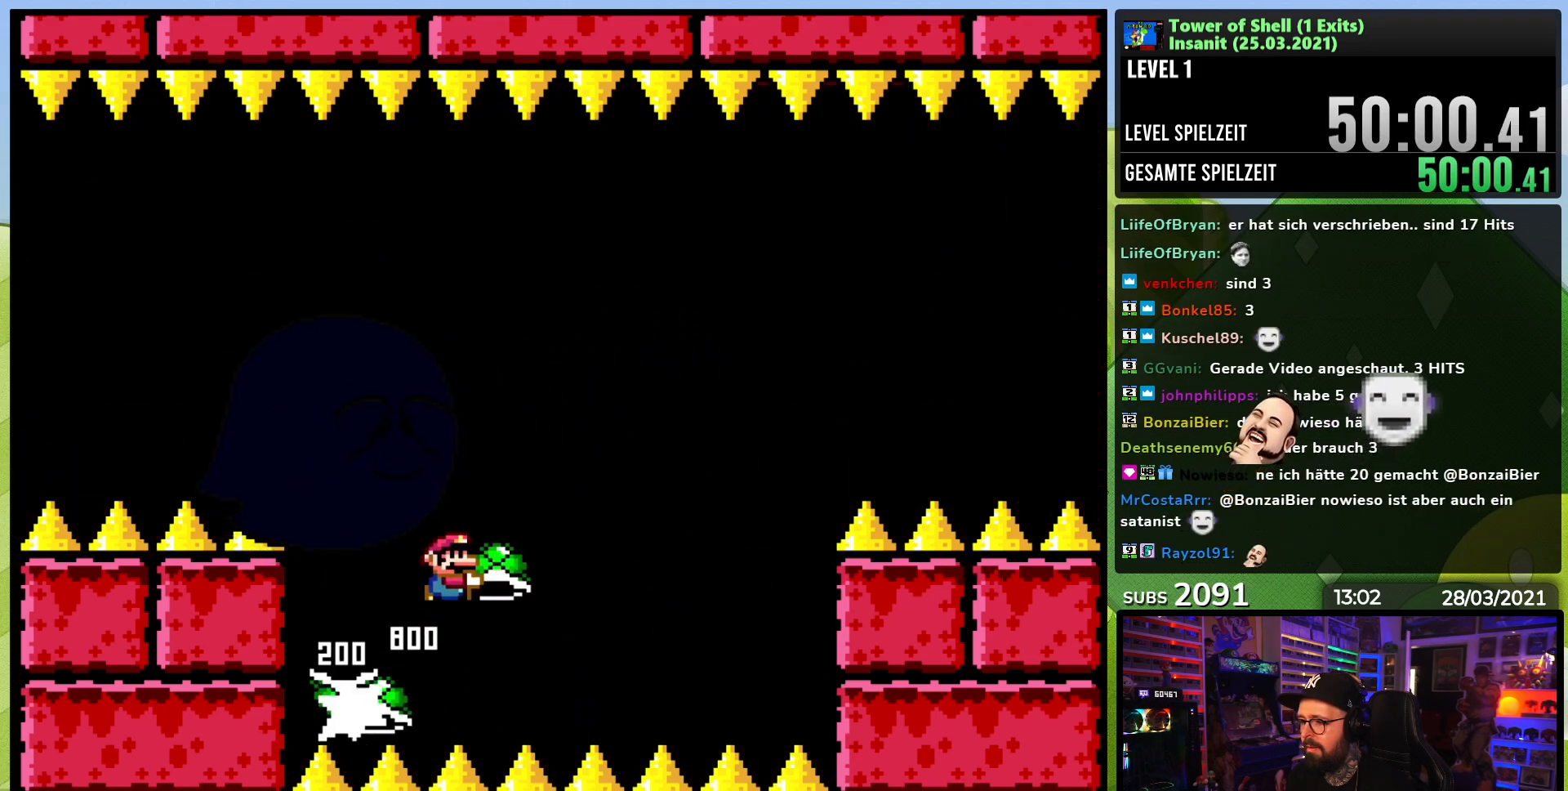
{"buttons": ["Y", "DPAD_RIGHT"], "events": [[33, "Y", "up"], [50, "DPAD_RIGHT", "up"], [117, "Y", "down"], [250, "DPAD_LEFT", "down"], [350, "DPAD_LEFT", "up"], [417, "B", "up"], [450, "DPAD_RIGHT", "down"]]}
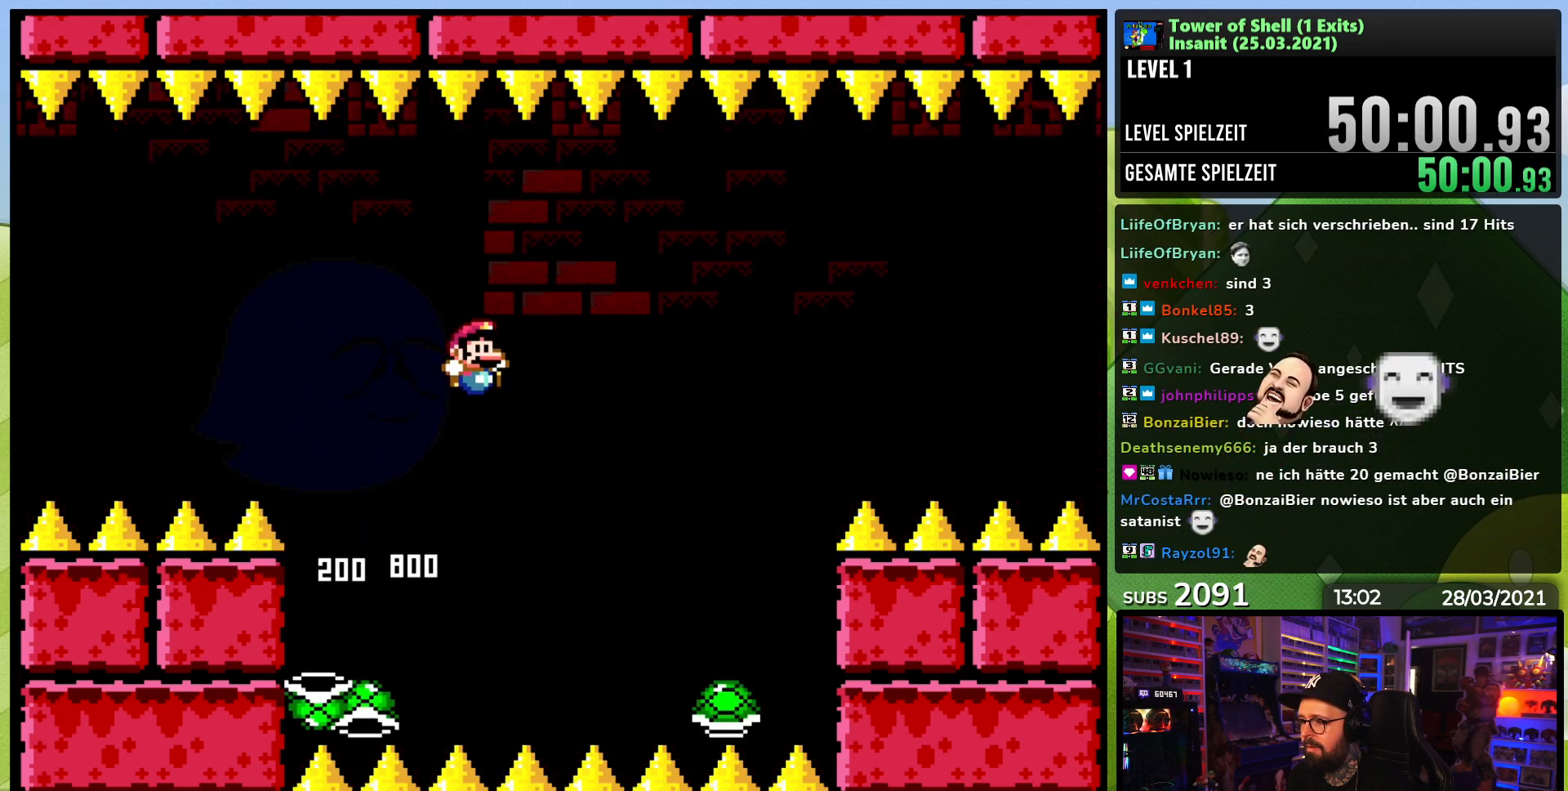
{"buttons": ["B", "Y", "DPAD_RIGHT"]}
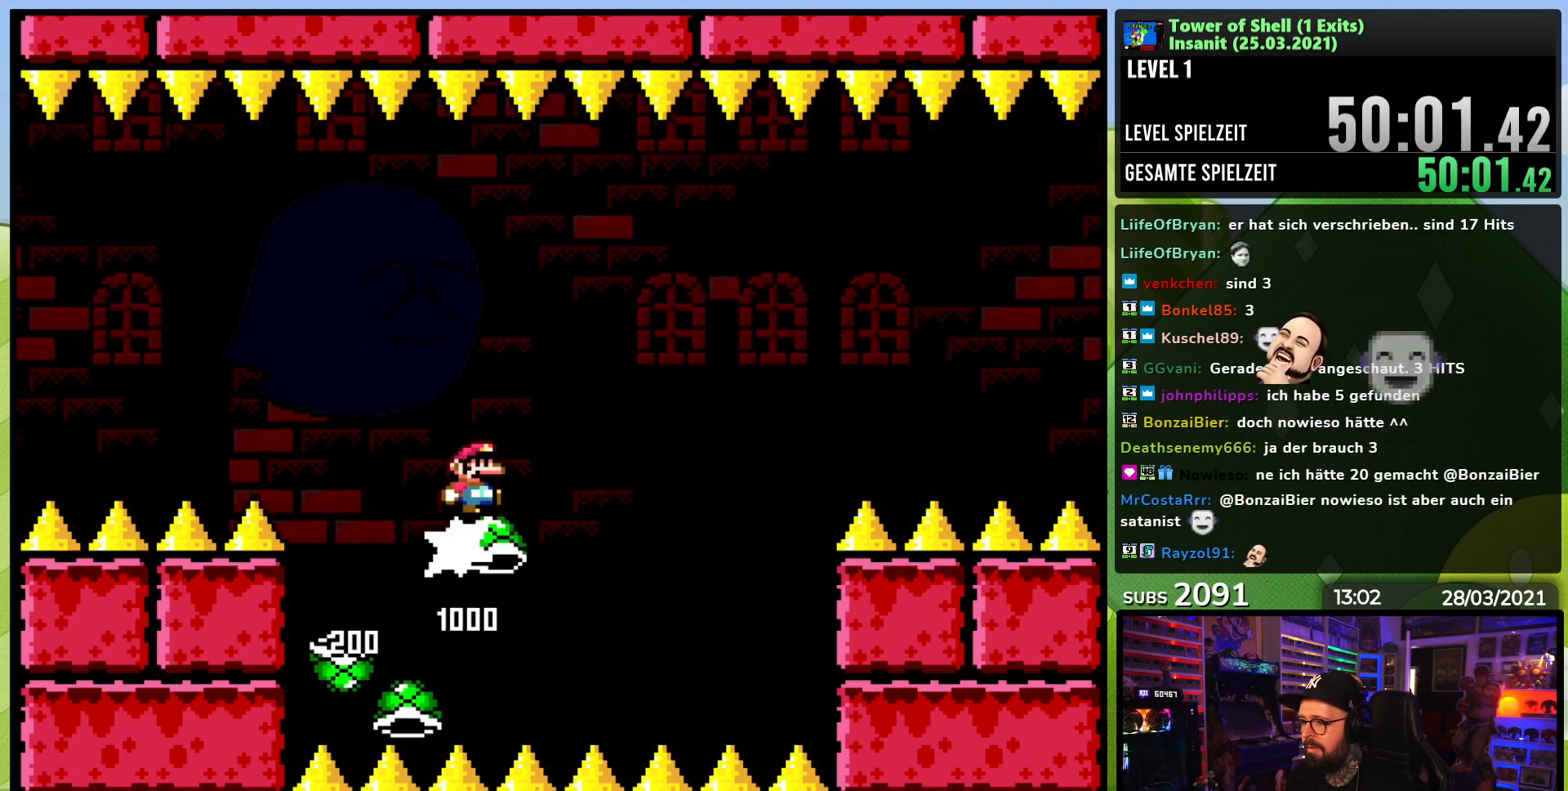
{"buttons": ["Y"], "events": [[17, "DPAD_RIGHT", "up"], [333, "DPAD_LEFT", "down"], [383, "DPAD_LEFT", "up"], [467, "B", "up"]]}
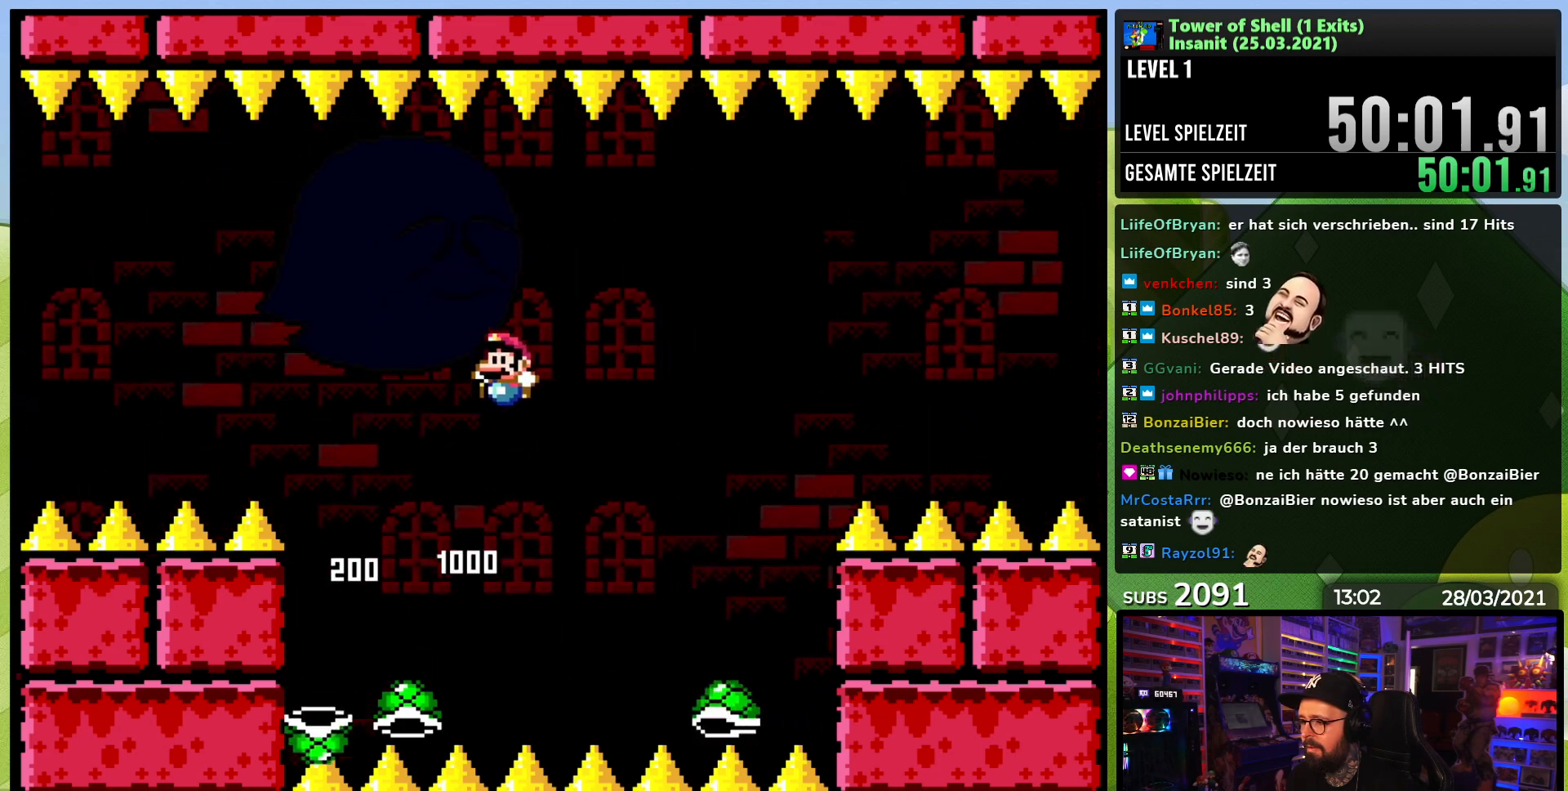
{"buttons": ["B", "Y"], "events": [[150, "B", "down"], [317, "DPAD_RIGHT", "down"], [400, "Y", "up"], [433, "DPAD_RIGHT", "up"], [467, "Y", "down"]]}
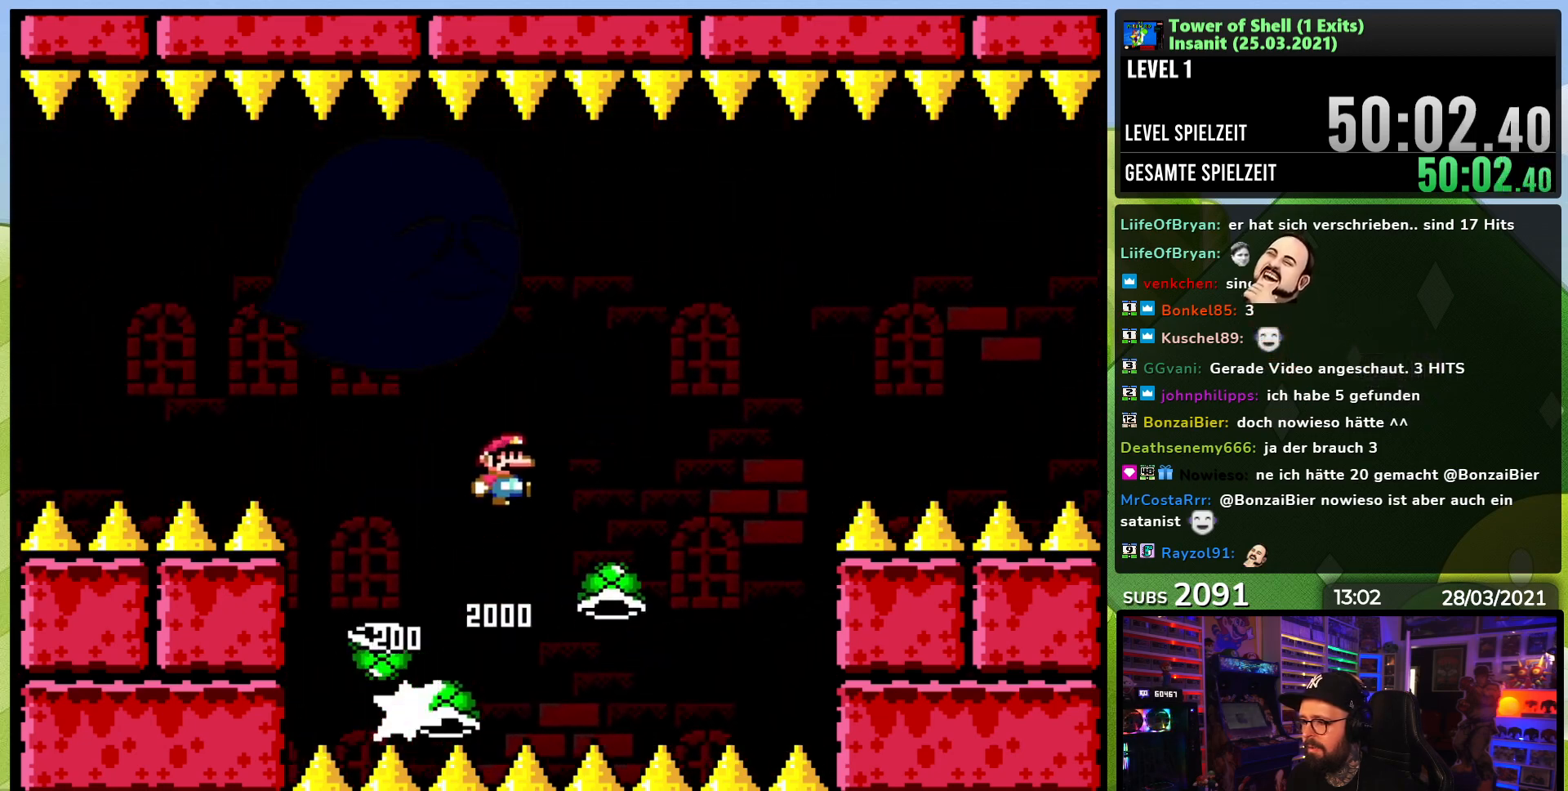
{"buttons": ["Y"], "events": [[67, "DPAD_LEFT", "down"], [200, "DPAD_LEFT", "up"], [317, "B", "up"]]}
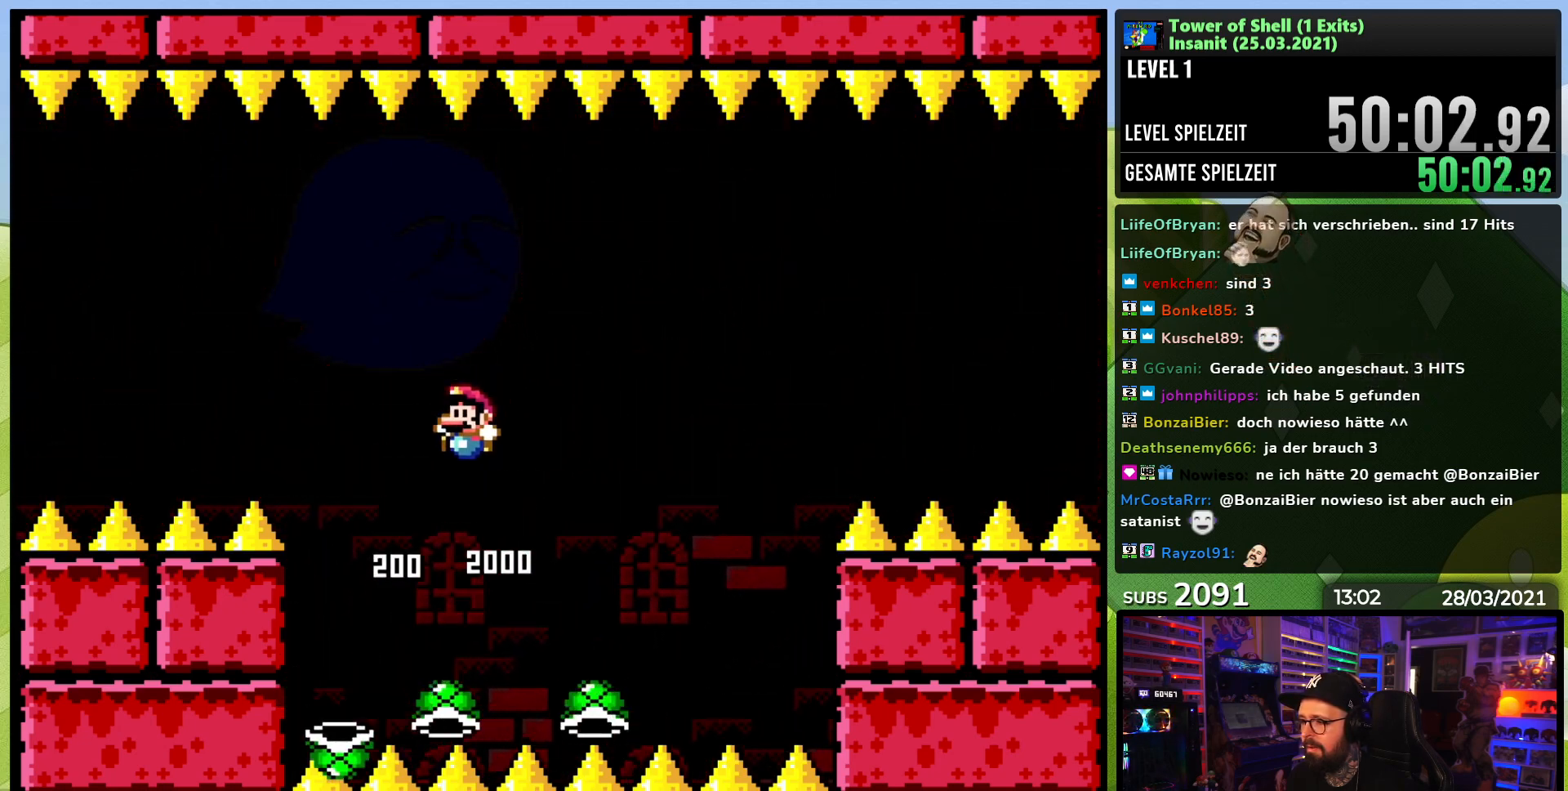
{"buttons": ["B", "Y"], "events": [[150, "B", "down"], [183, "DPAD_RIGHT", "down"], [300, "DPAD_RIGHT", "up"], [333, "Y", "up"], [400, "Y", "down"]]}
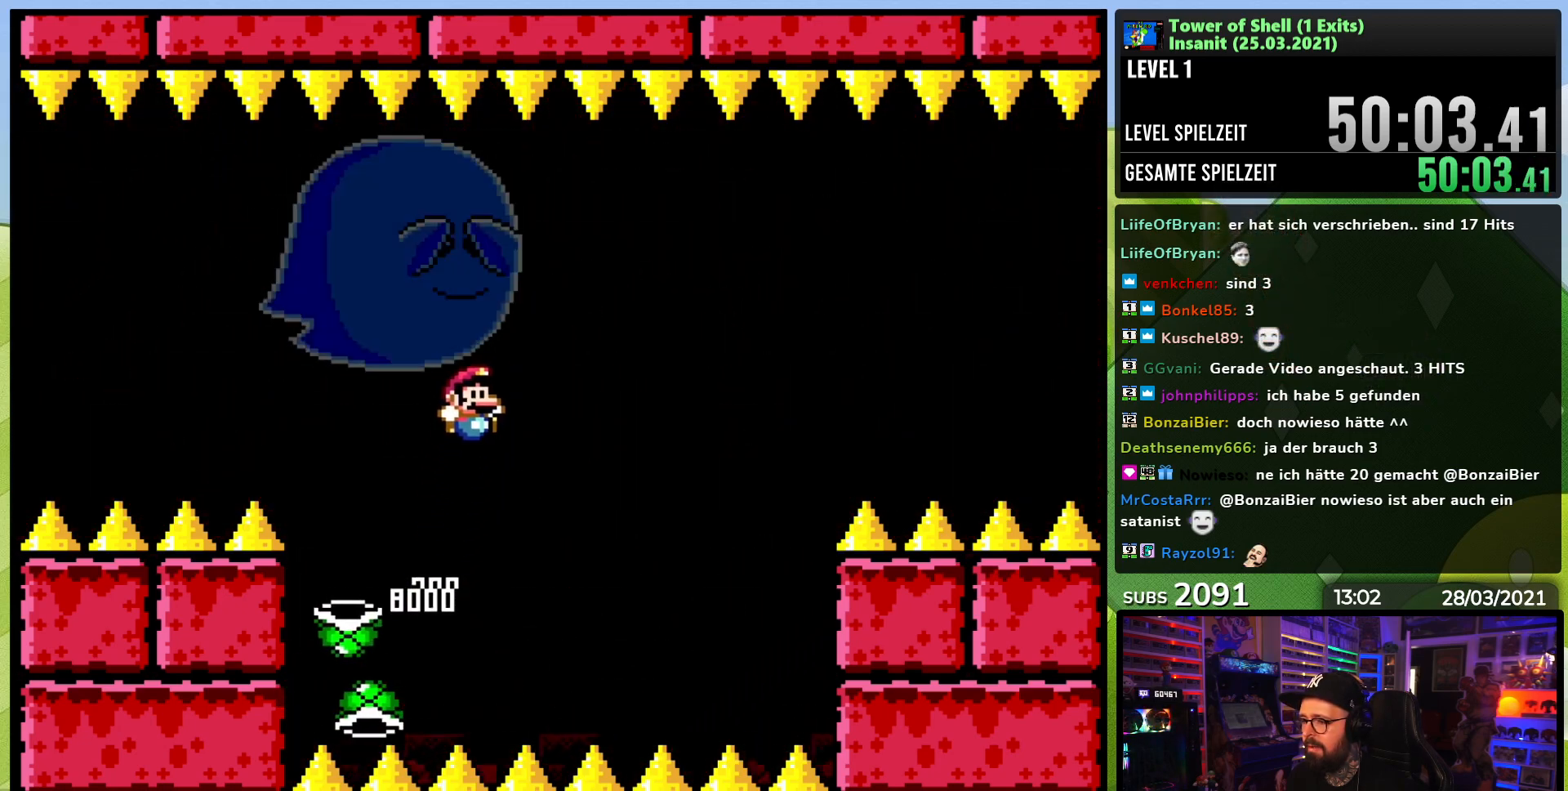
{"buttons": ["B", "DPAD_RIGHT"], "events": [[117, "DPAD_LEFT", "down"], [250, "DPAD_LEFT", "up"], [467, "Y", "up"], [500, "DPAD_RIGHT", "down"]]}
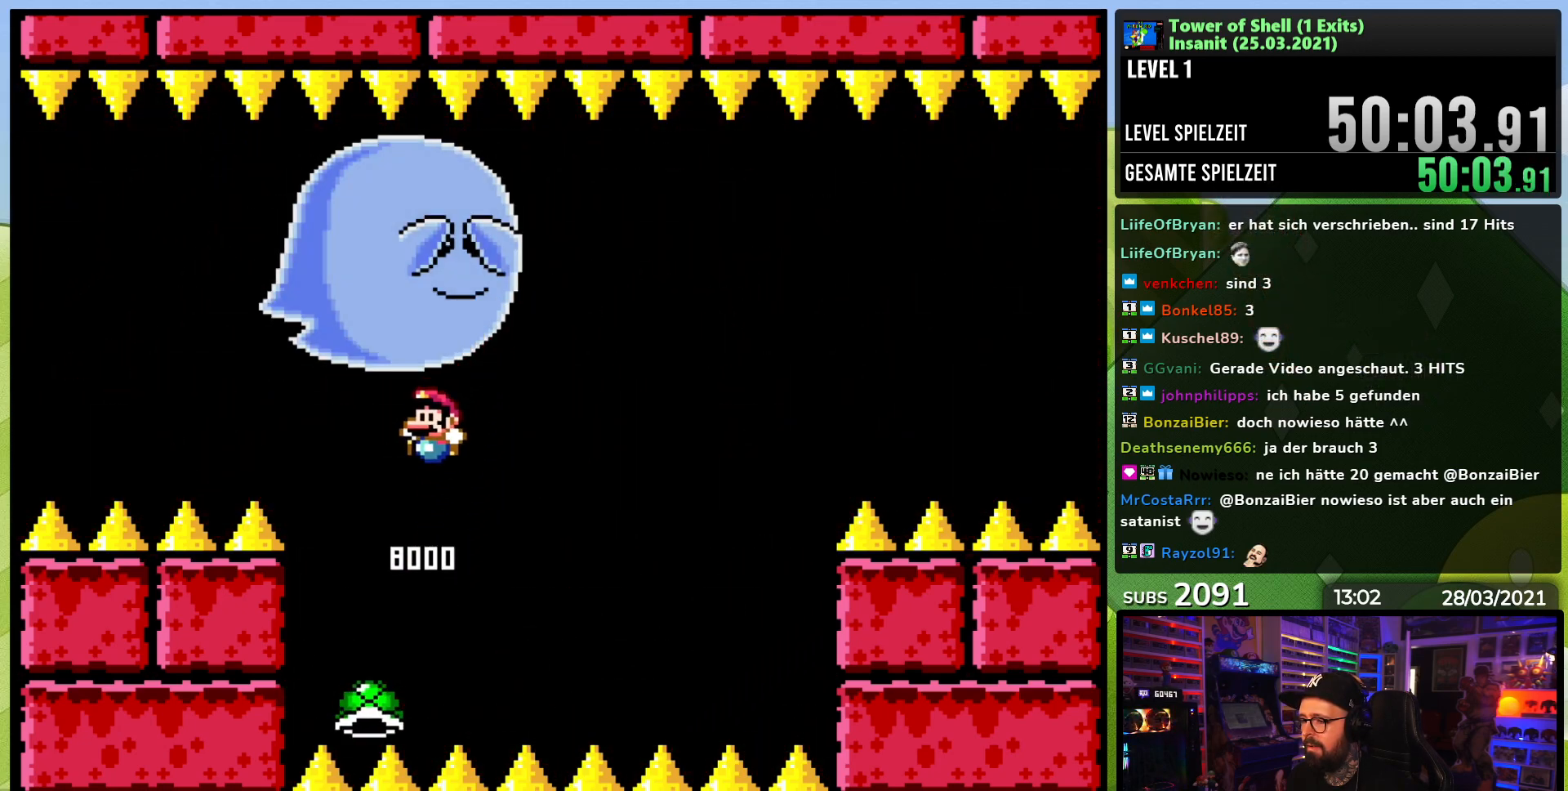
{"buttons": [], "events": [[17, "B", "up"], [50, "DPAD_UP", "down"], [67, "B", "down"], [83, "DPAD_RIGHT", "up"], [100, "Y", "down"], [217, "B", "up"], [217, "DPAD_UP", "up"], [217, "Y", "up"]]}
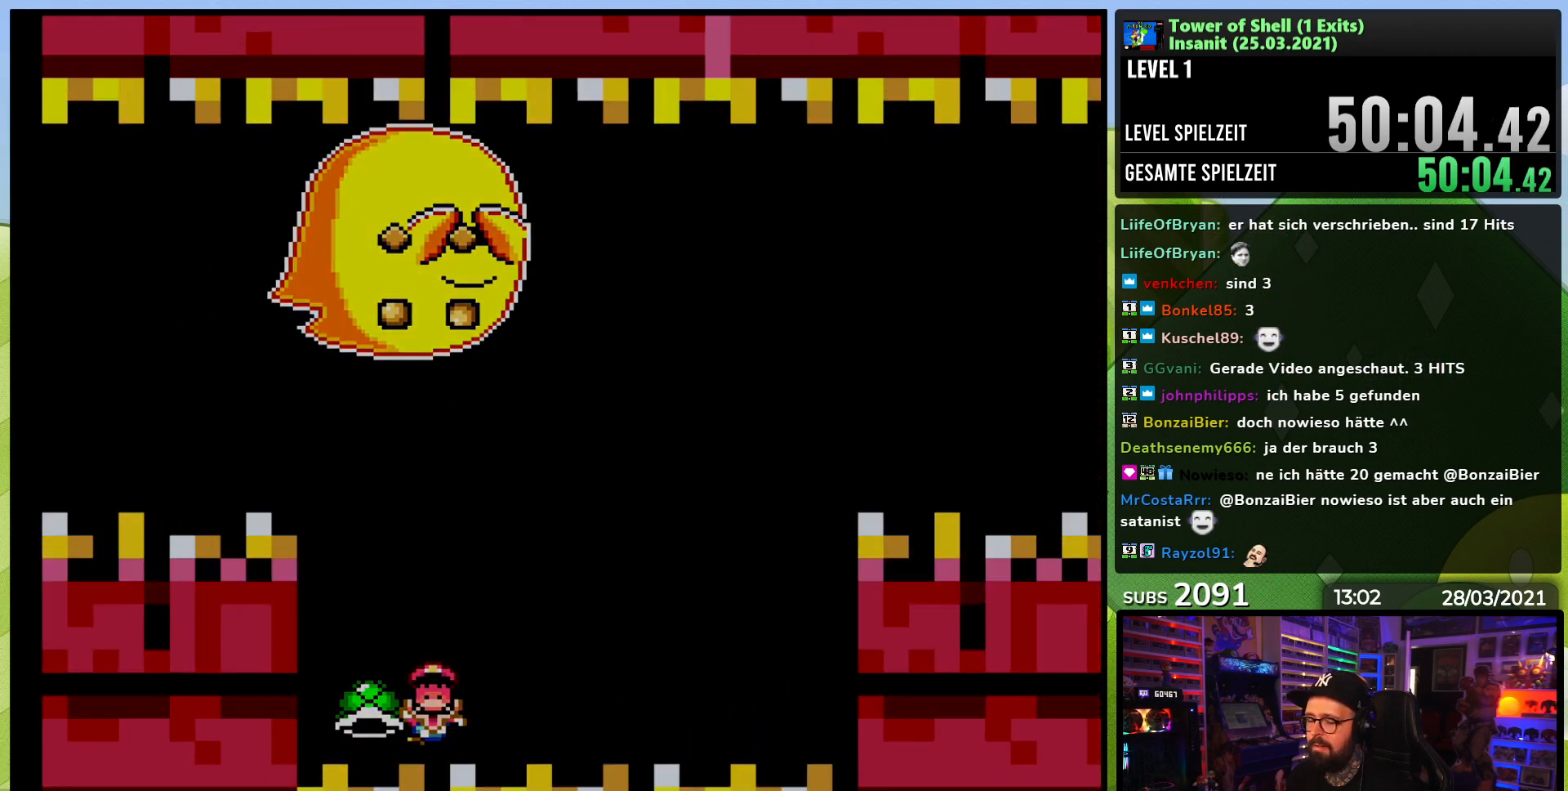
{"buttons": [], "events": []}
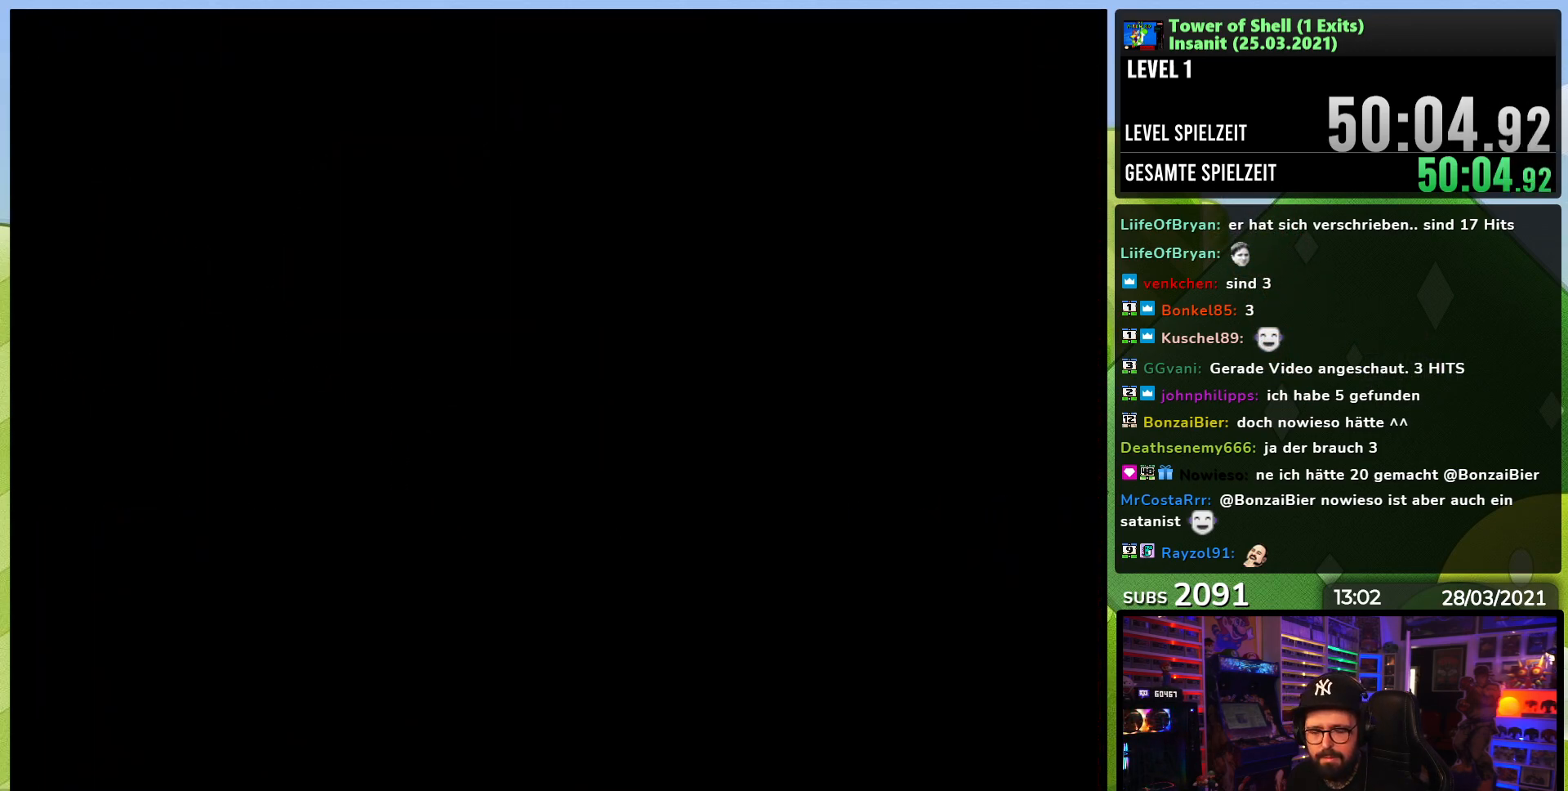
{"buttons": ["B"], "events": [[483, "B", "down"]]}
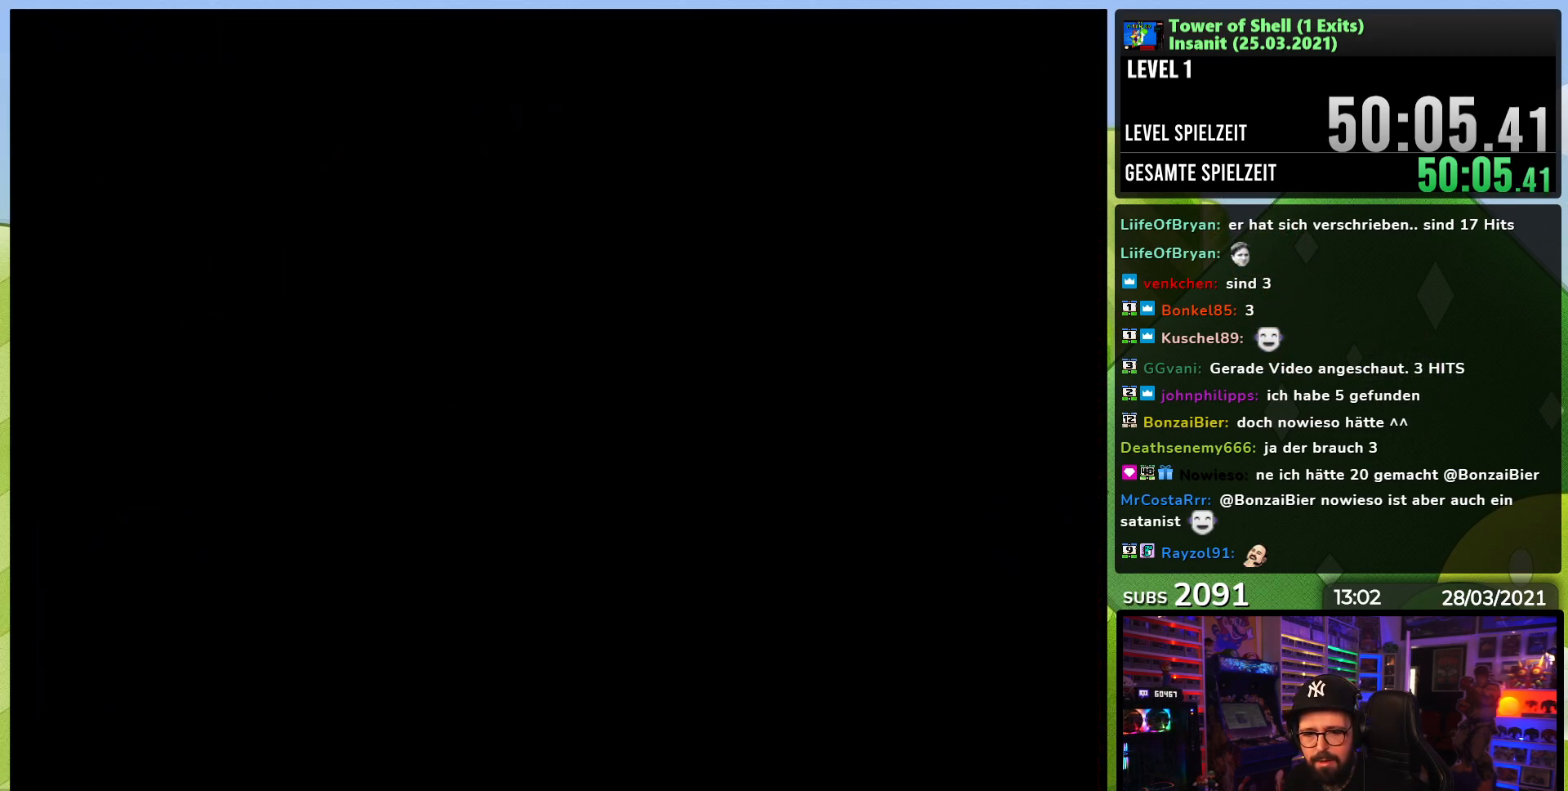
{"buttons": ["B", "Y"], "events": [[17, "Y", "down"]]}
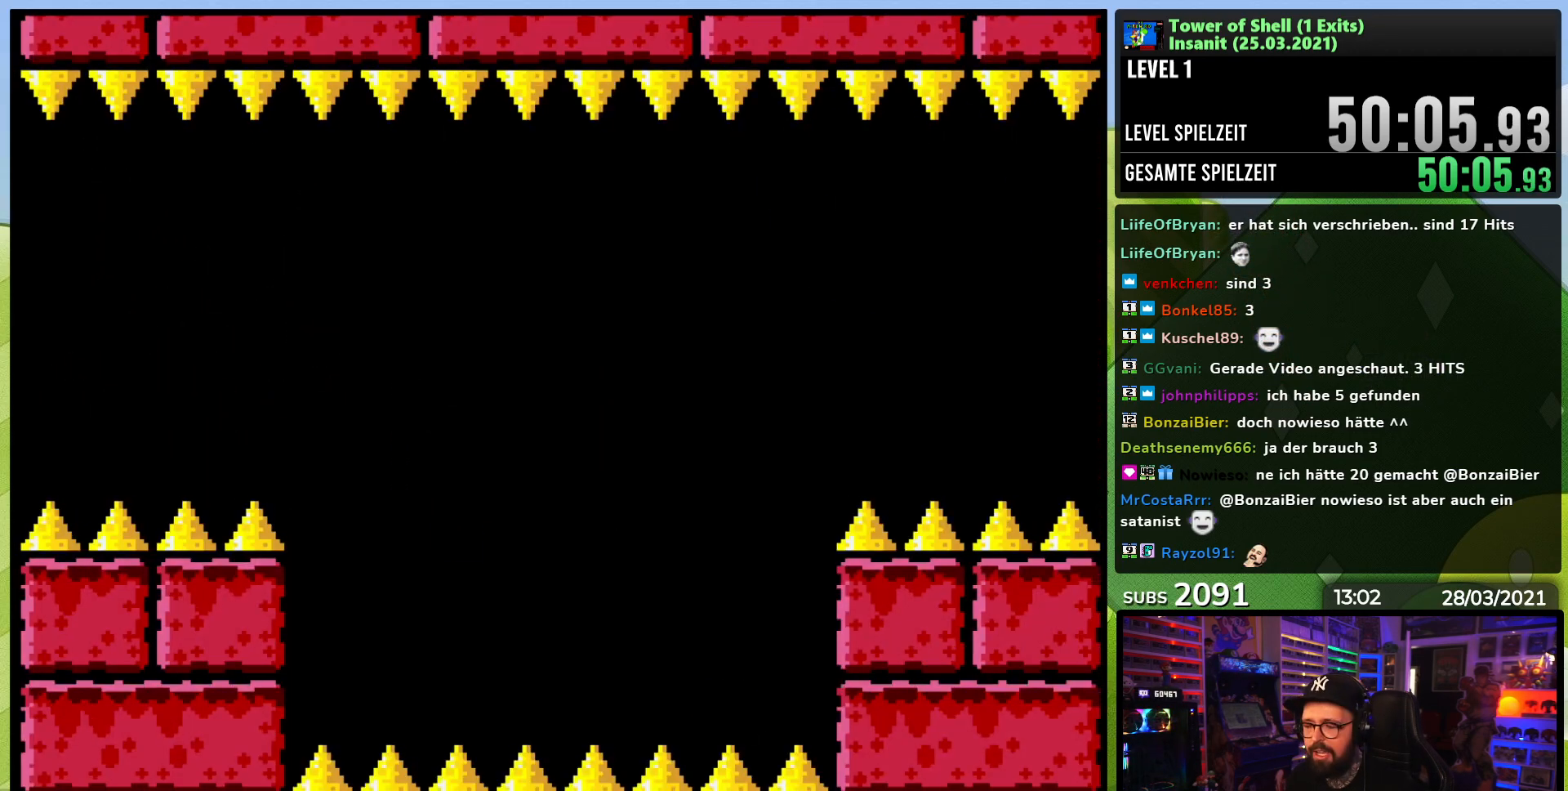
{"buttons": ["B", "Y"], "events": []}
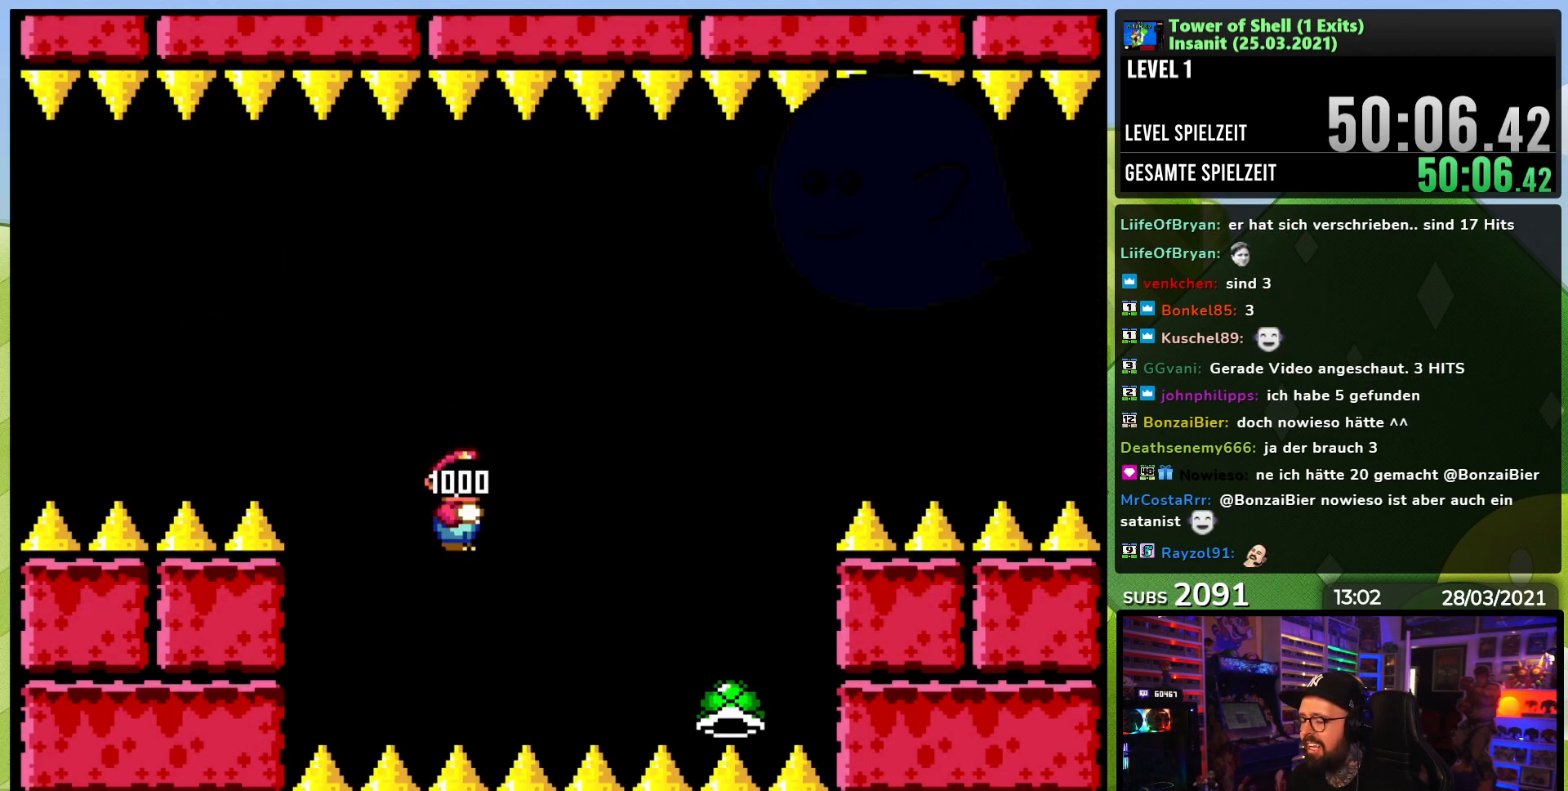
{"buttons": ["B", "Y"], "events": []}
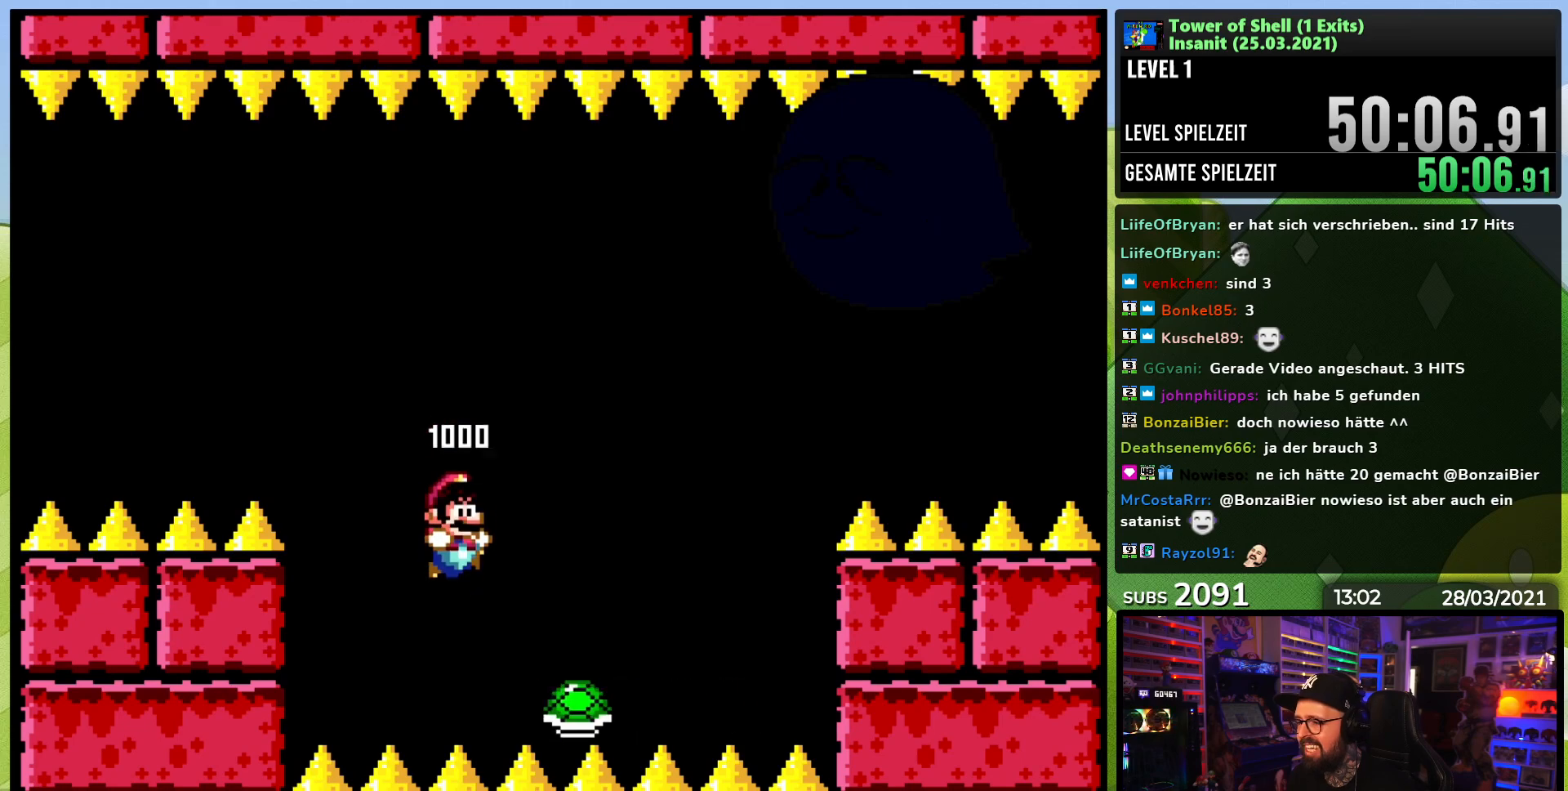
{"buttons": ["B", "Y"], "events": [[200, "DPAD_LEFT", "down"], [267, "DPAD_LEFT", "up"], [283, "DPAD_RIGHT", "down"], [317, "Y", "up"], [367, "Y", "down"], [417, "DPAD_RIGHT", "up"]]}
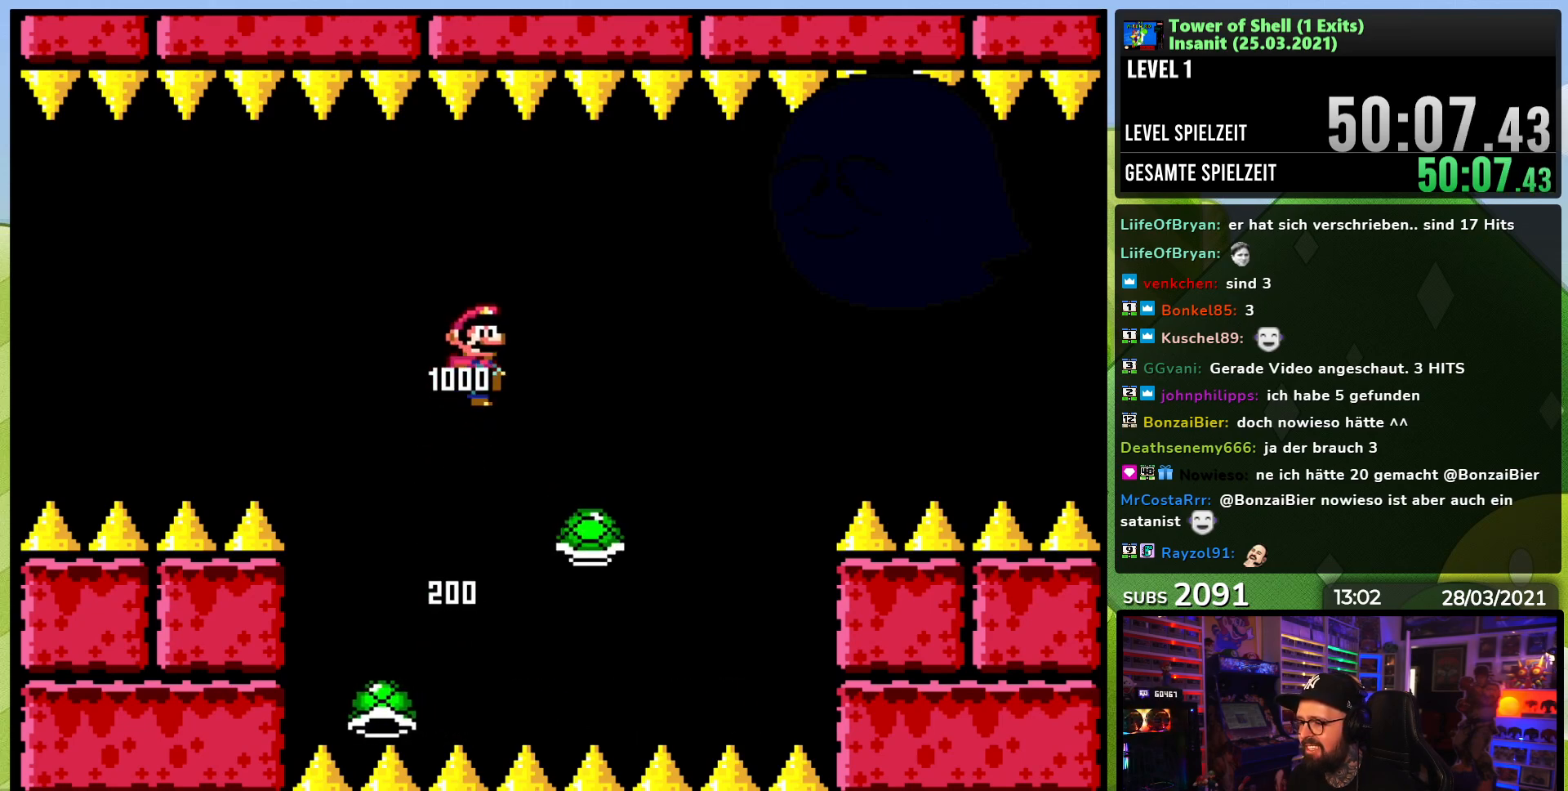
{"buttons": ["B", "Y", "DPAD_LEFT"], "events": [[33, "DPAD_LEFT", "down"], [117, "DPAD_LEFT", "up"], [217, "DPAD_RIGHT", "down"], [233, "B", "up"], [333, "DPAD_RIGHT", "up"], [417, "DPAD_LEFT", "down"], [500, "B", "down"]]}
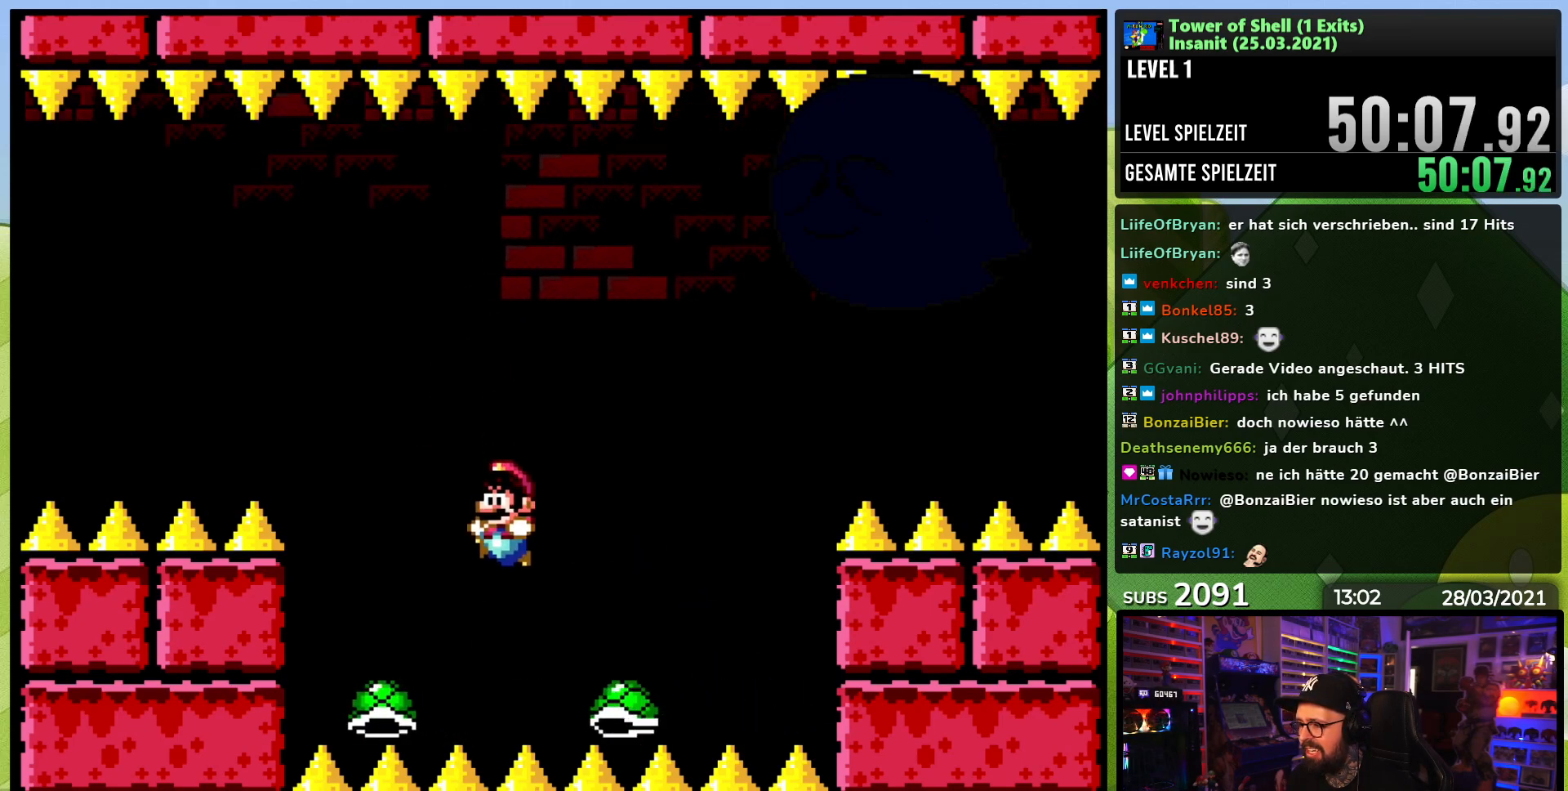
{"buttons": ["B", "Y"], "events": [[100, "DPAD_LEFT", "up"], [133, "X", "down"], [150, "DPAD_RIGHT", "down"], [150, "X", "up"], [250, "DPAD_RIGHT", "up"], [250, "Y", "up"], [317, "Y", "down"], [333, "DPAD_LEFT", "down"], [417, "DPAD_LEFT", "up"]]}
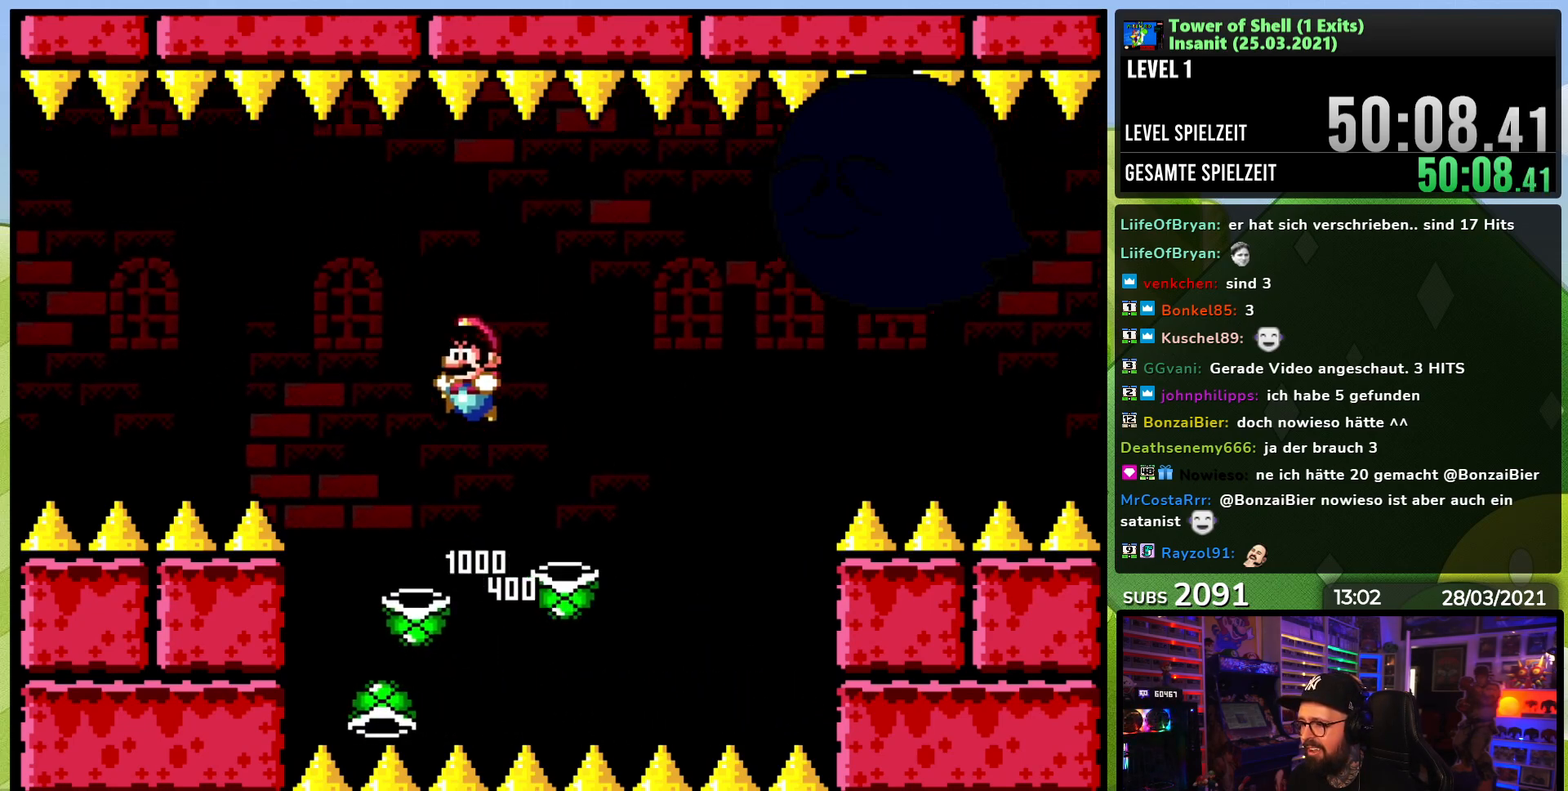
{"buttons": ["DPAD_RIGHT"], "events": [[100, "DPAD_RIGHT", "down"], [200, "DPAD_RIGHT", "up"], [233, "DPAD_LEFT", "down"], [350, "B", "up"], [367, "Y", "up"], [383, "DPAD_LEFT", "up"], [483, "DPAD_RIGHT", "down"]]}
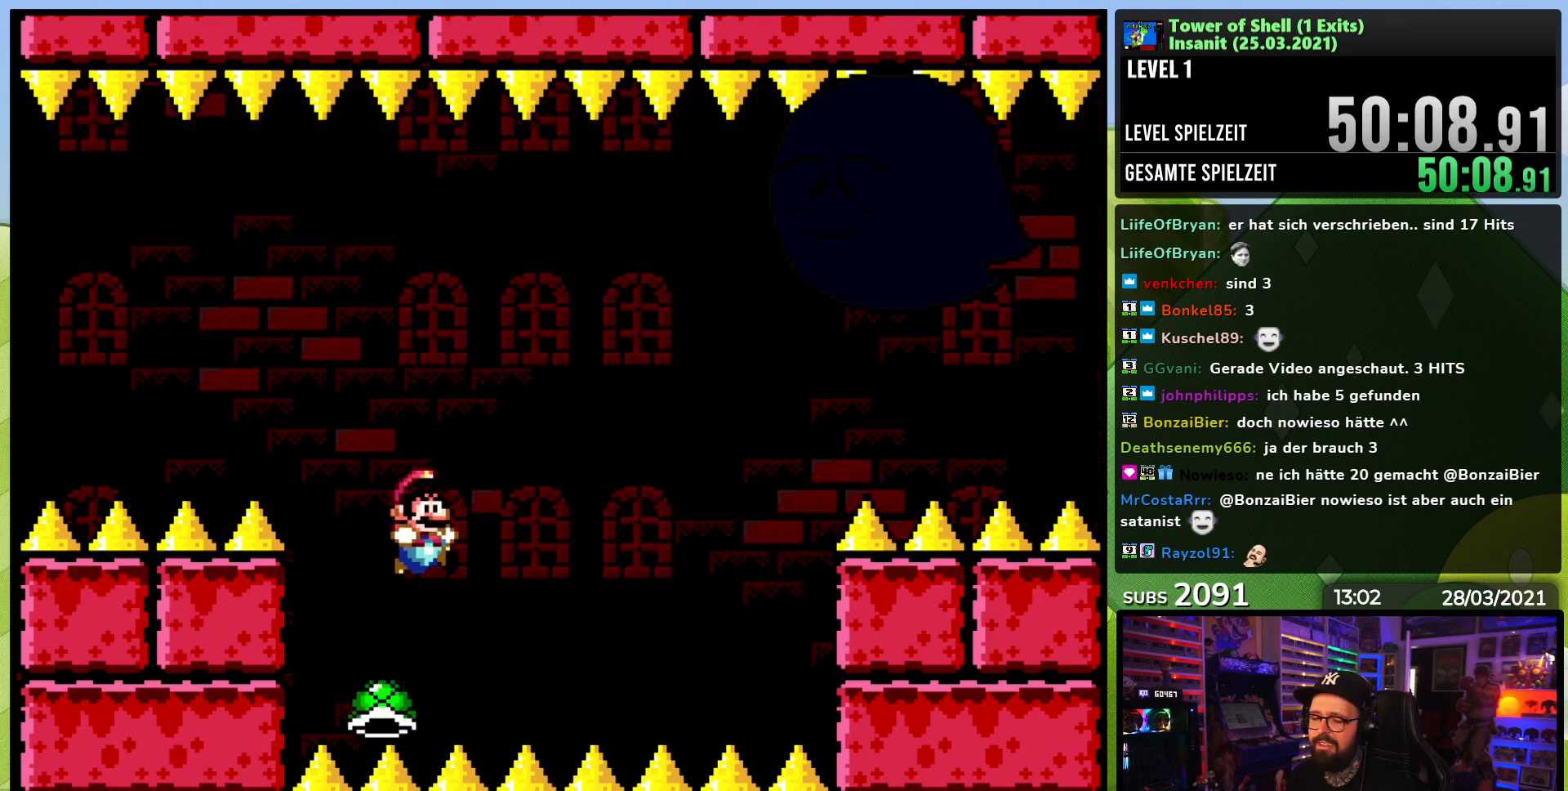
{"buttons": [], "events": [[117, "DPAD_RIGHT", "up"]]}
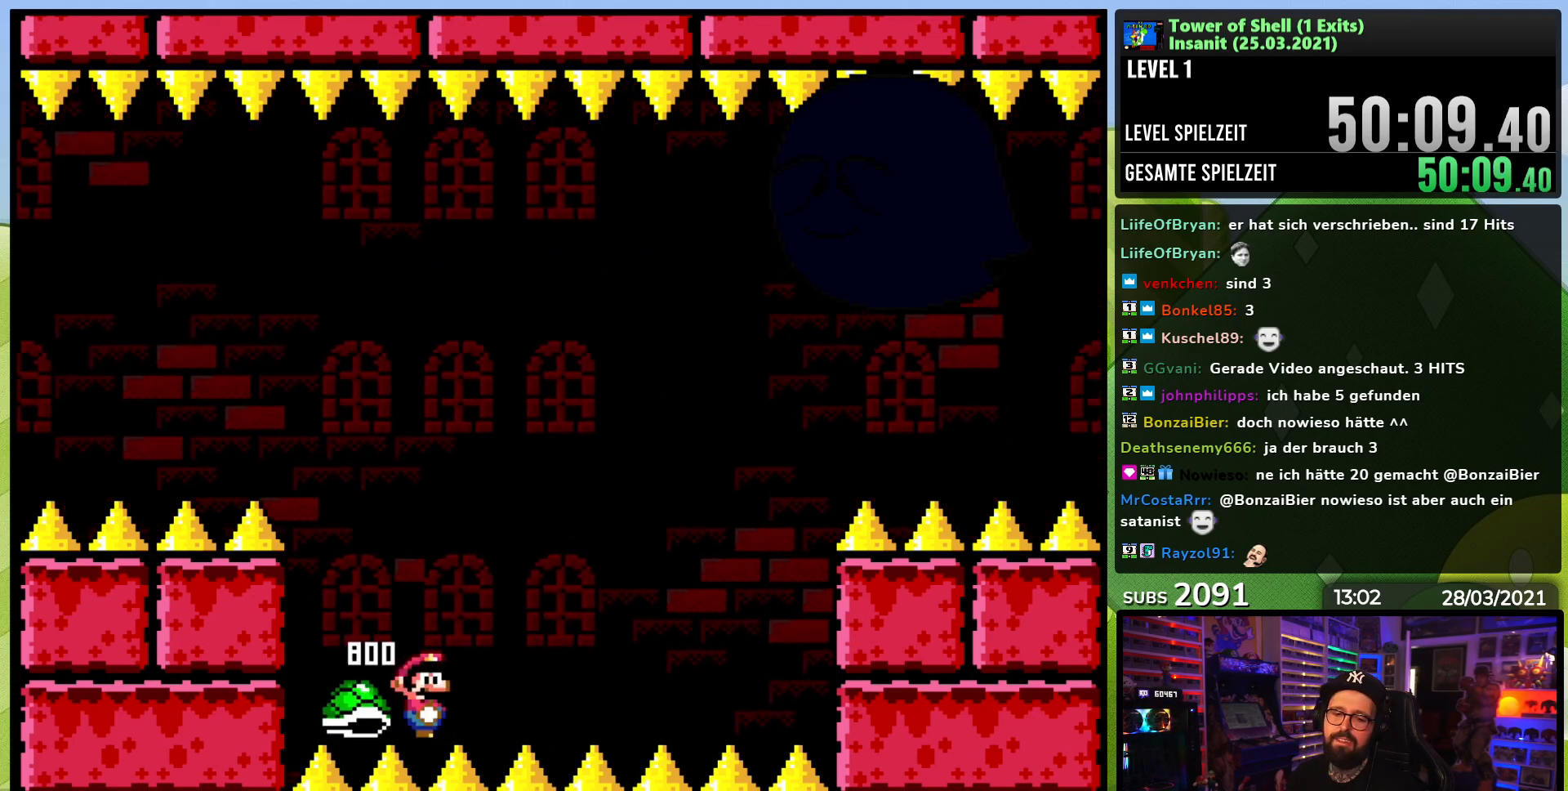
{"buttons": ["B", "Y", "DPAD_LEFT"], "events": [[333, "DPAD_LEFT", "down"], [450, "B", "down"], [450, "Y", "down"]]}
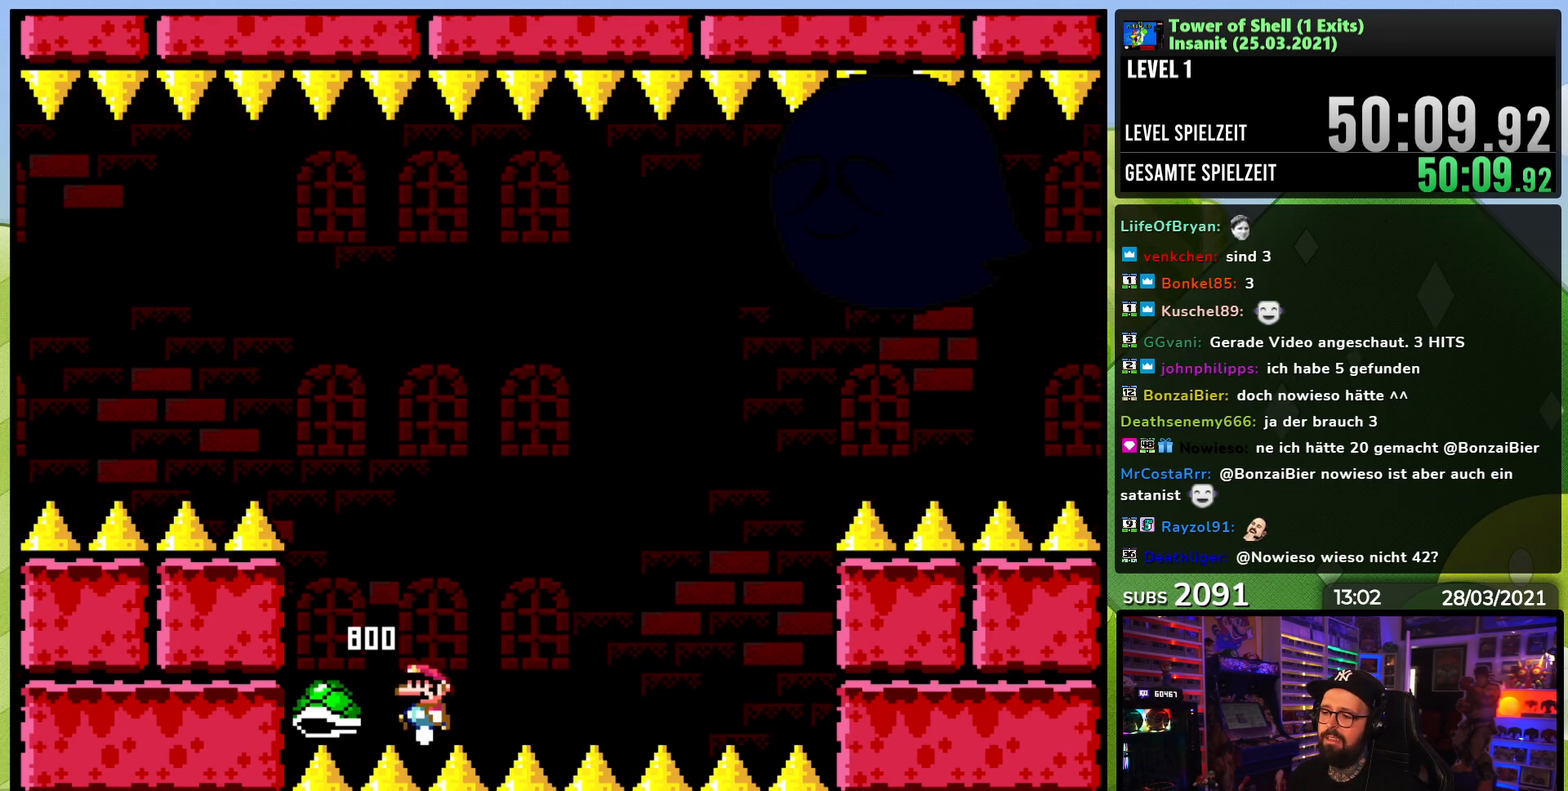
{"buttons": ["B", "Y", "DPAD_LEFT"], "events": [[100, "DPAD_LEFT", "up"], [250, "B", "up"], [283, "DPAD_LEFT", "down"], [300, "B", "down"]]}
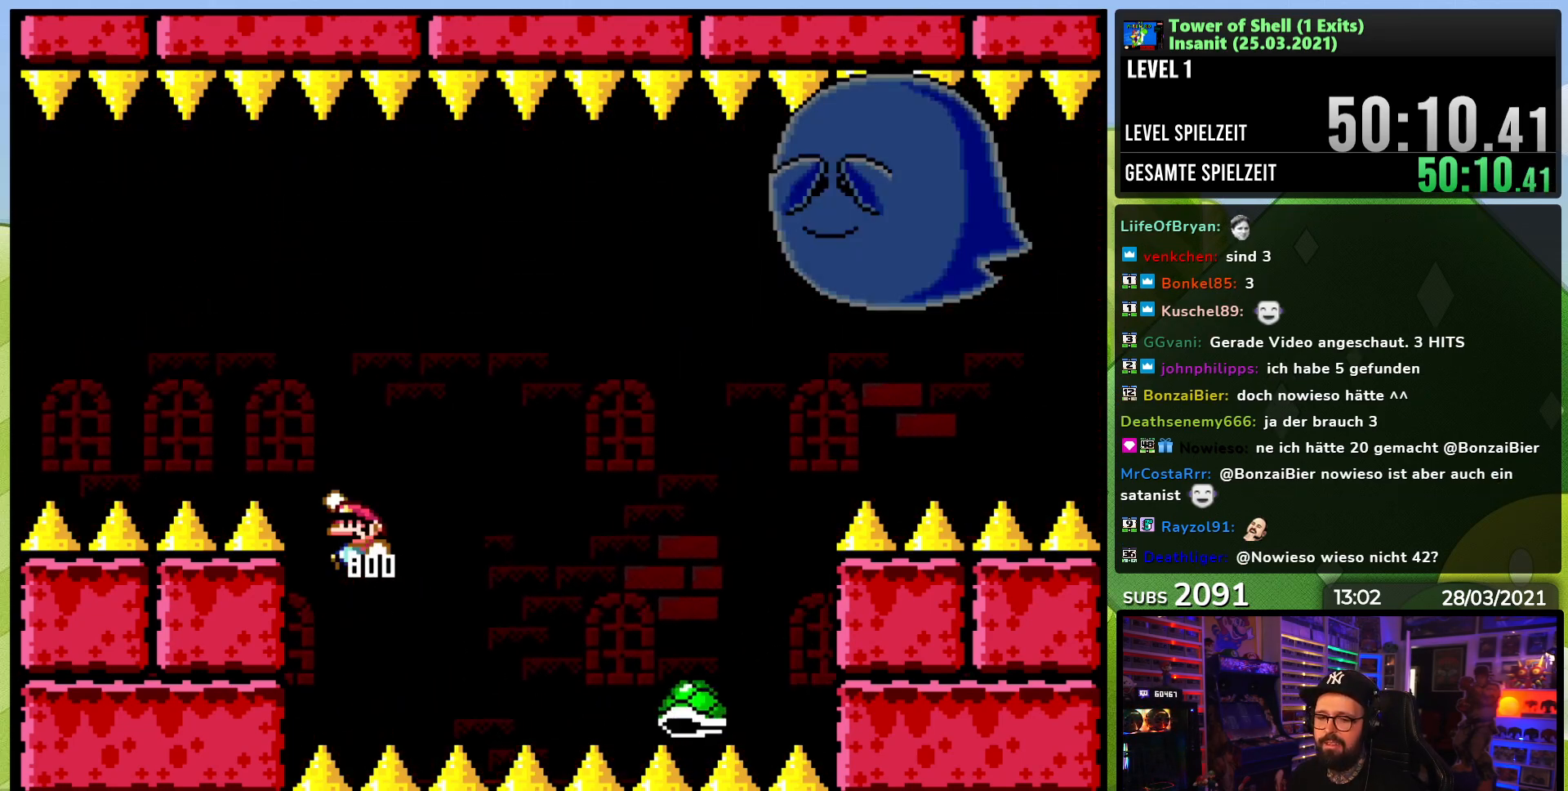
{"buttons": [], "events": [[367, "B", "up"], [400, "Y", "up"], [417, "DPAD_LEFT", "up"]]}
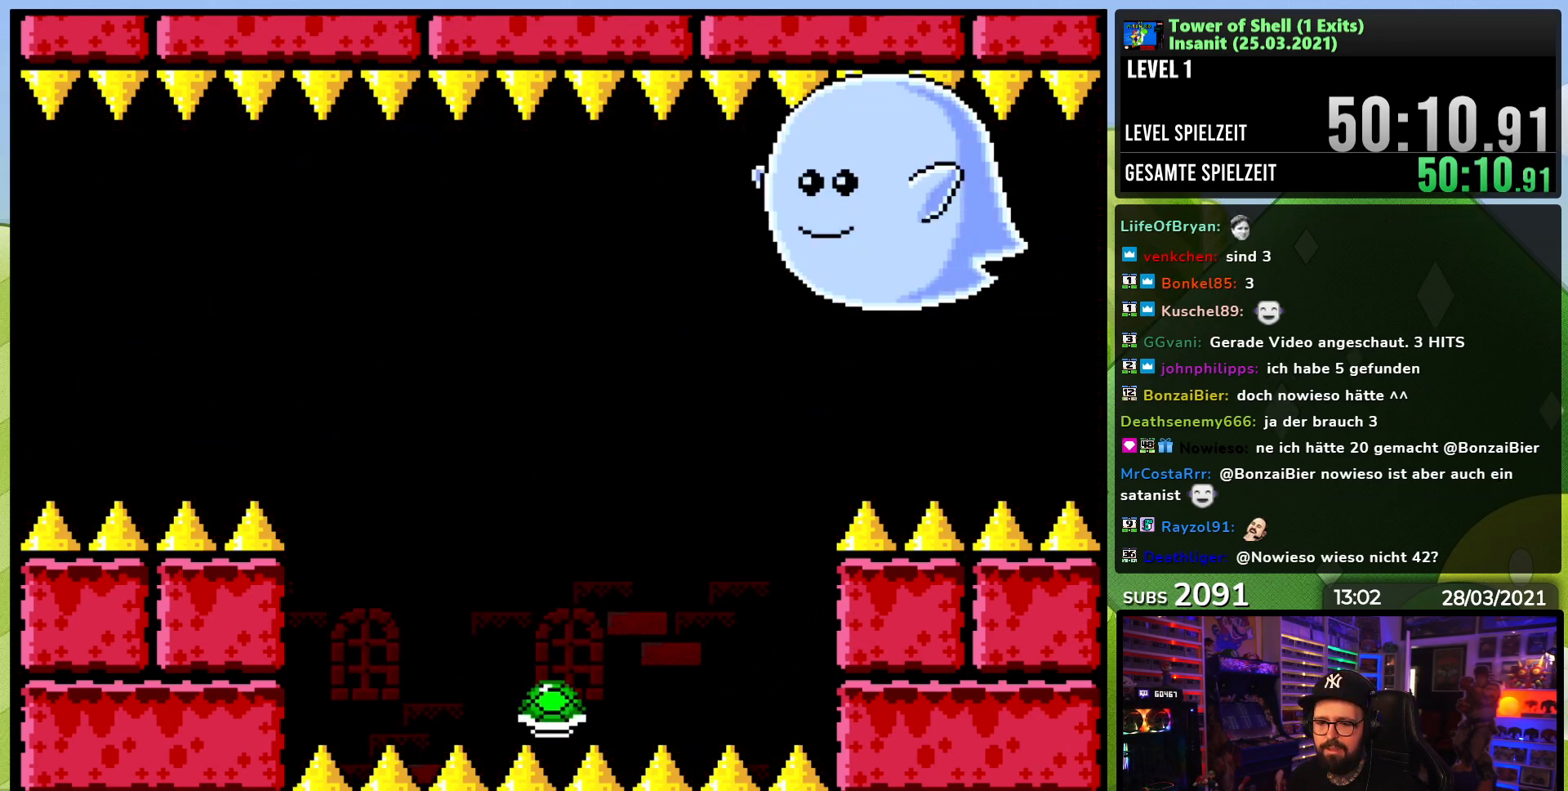
{"buttons": [], "events": []}
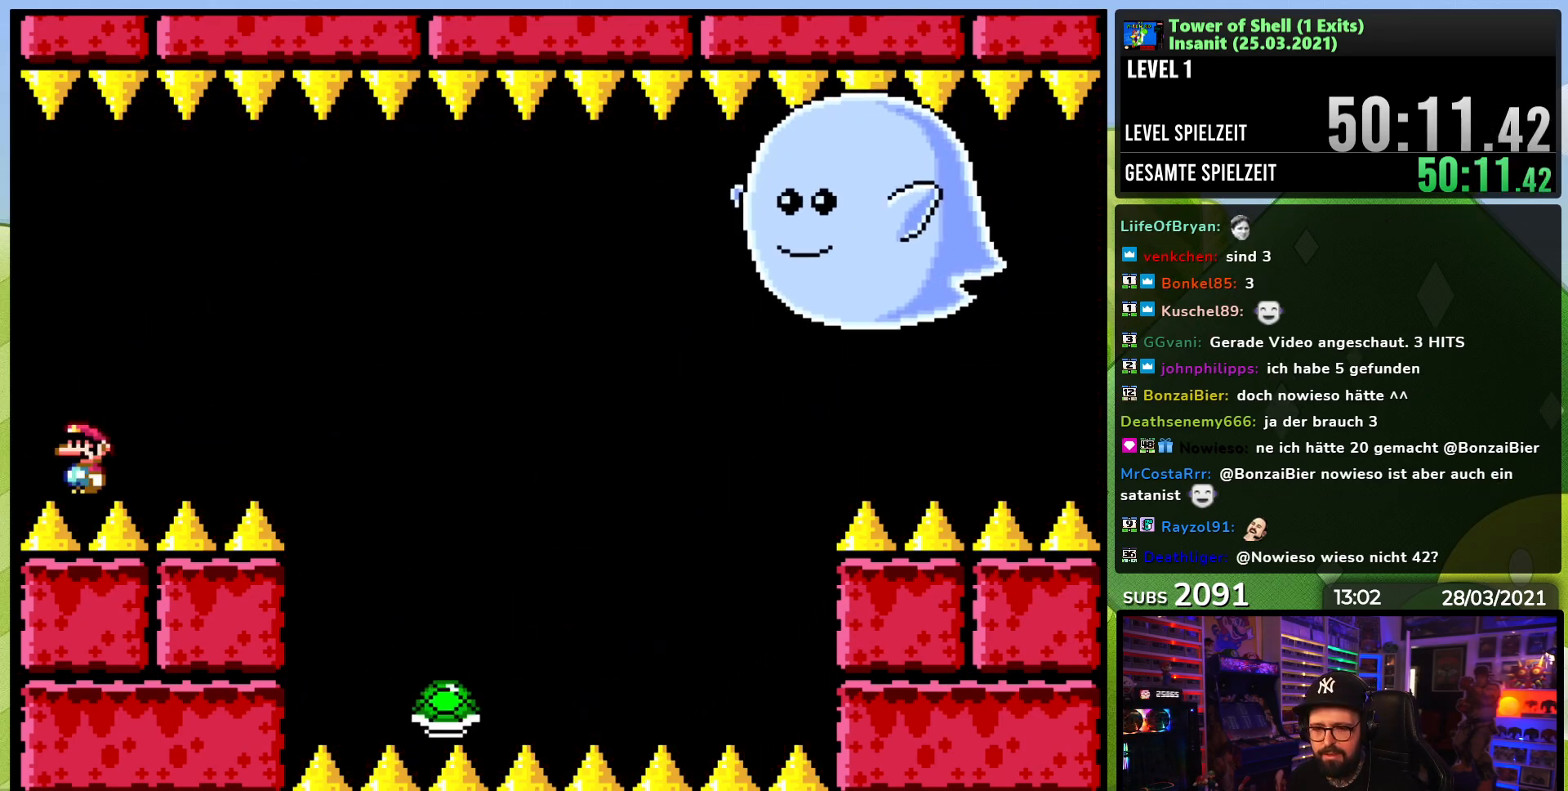
{"buttons": [], "events": []}
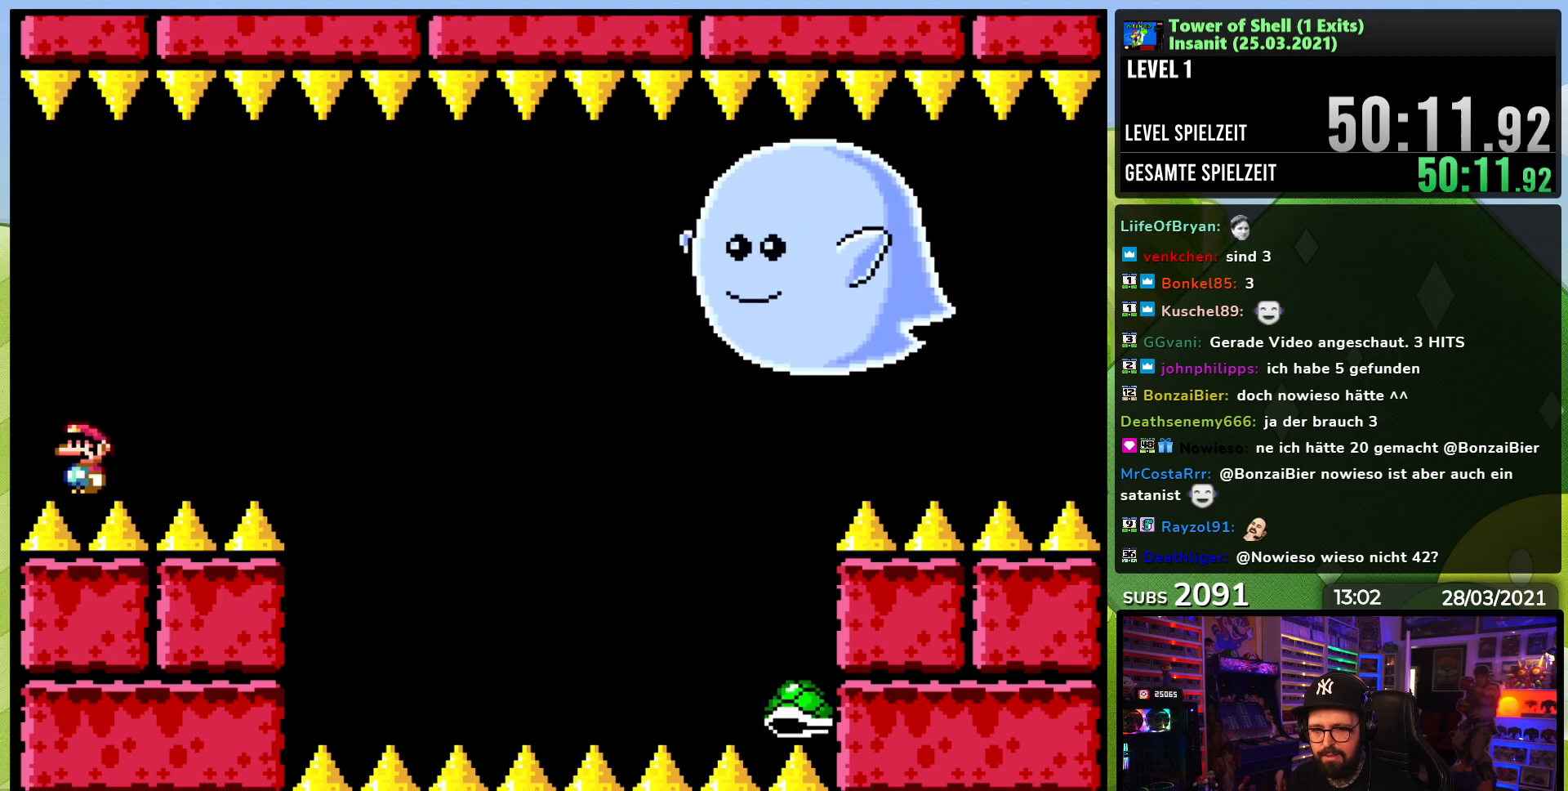
{"buttons": [], "events": []}
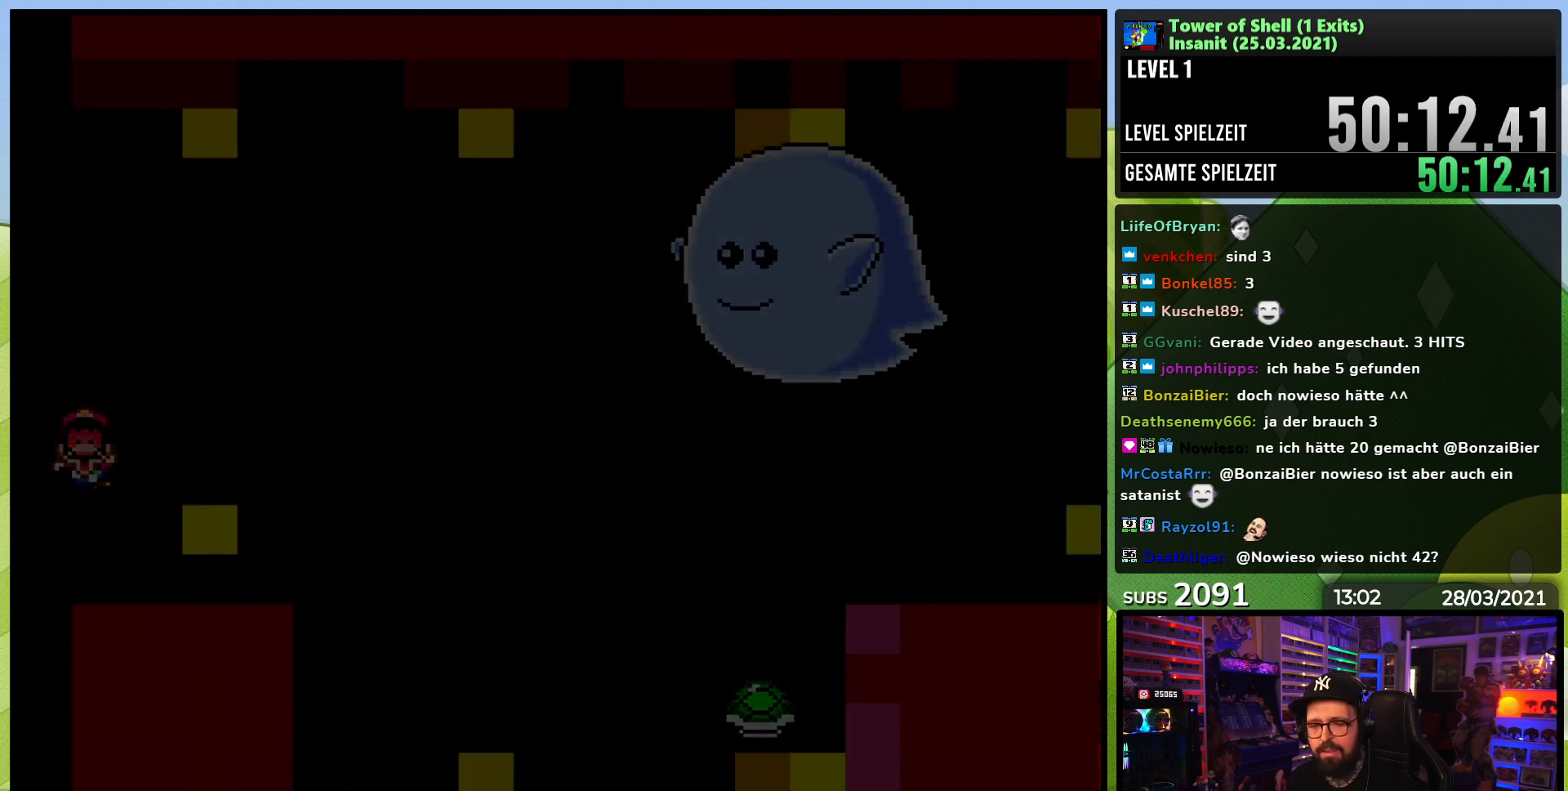
{"buttons": [], "events": []}
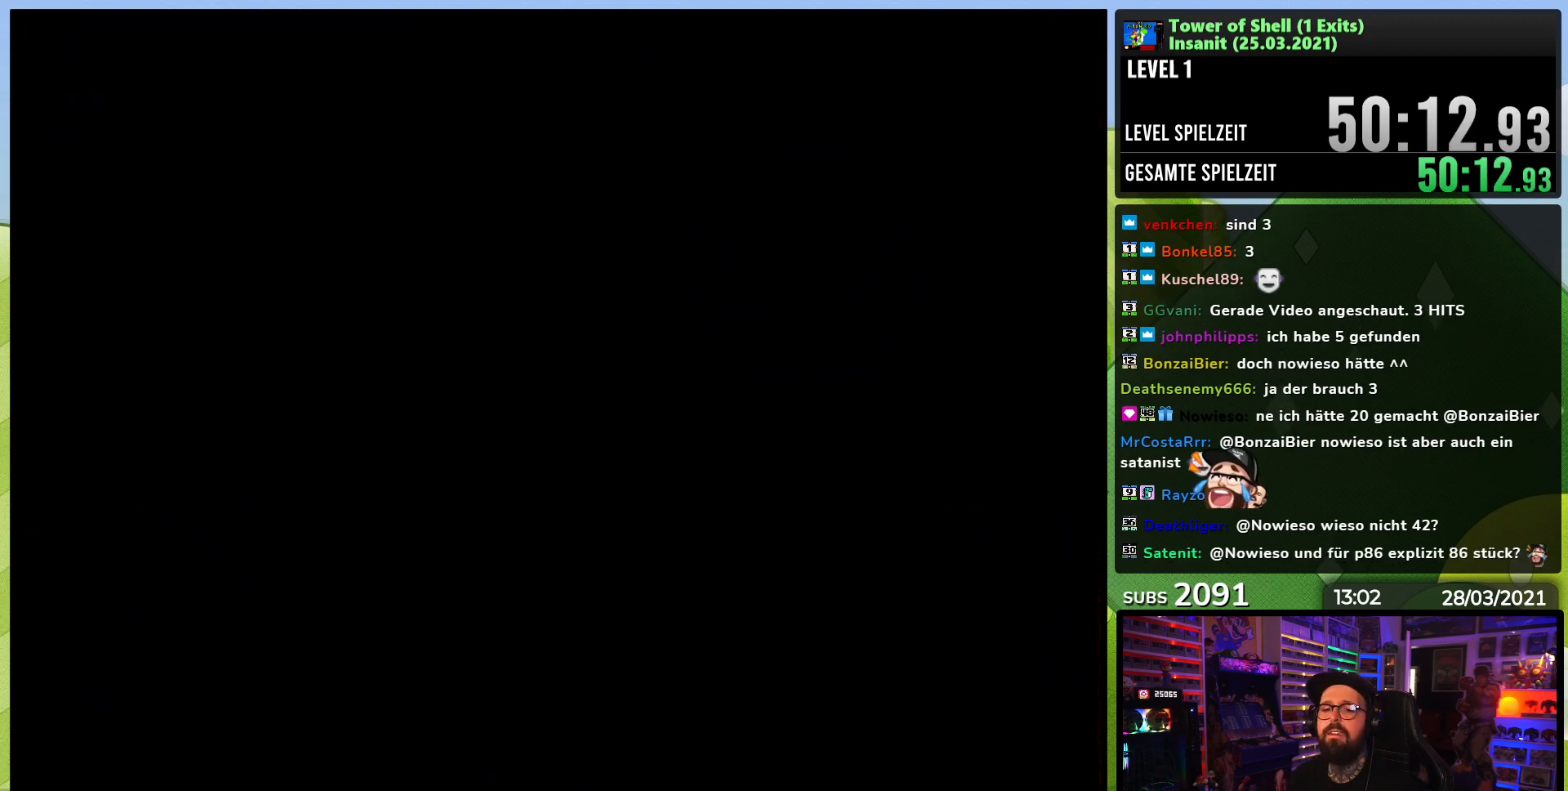
{"buttons": ["B", "Y"], "events": [[133, "B", "down"], [133, "Y", "down"], [217, "Y", "up"], [233, "Y", "down"]]}
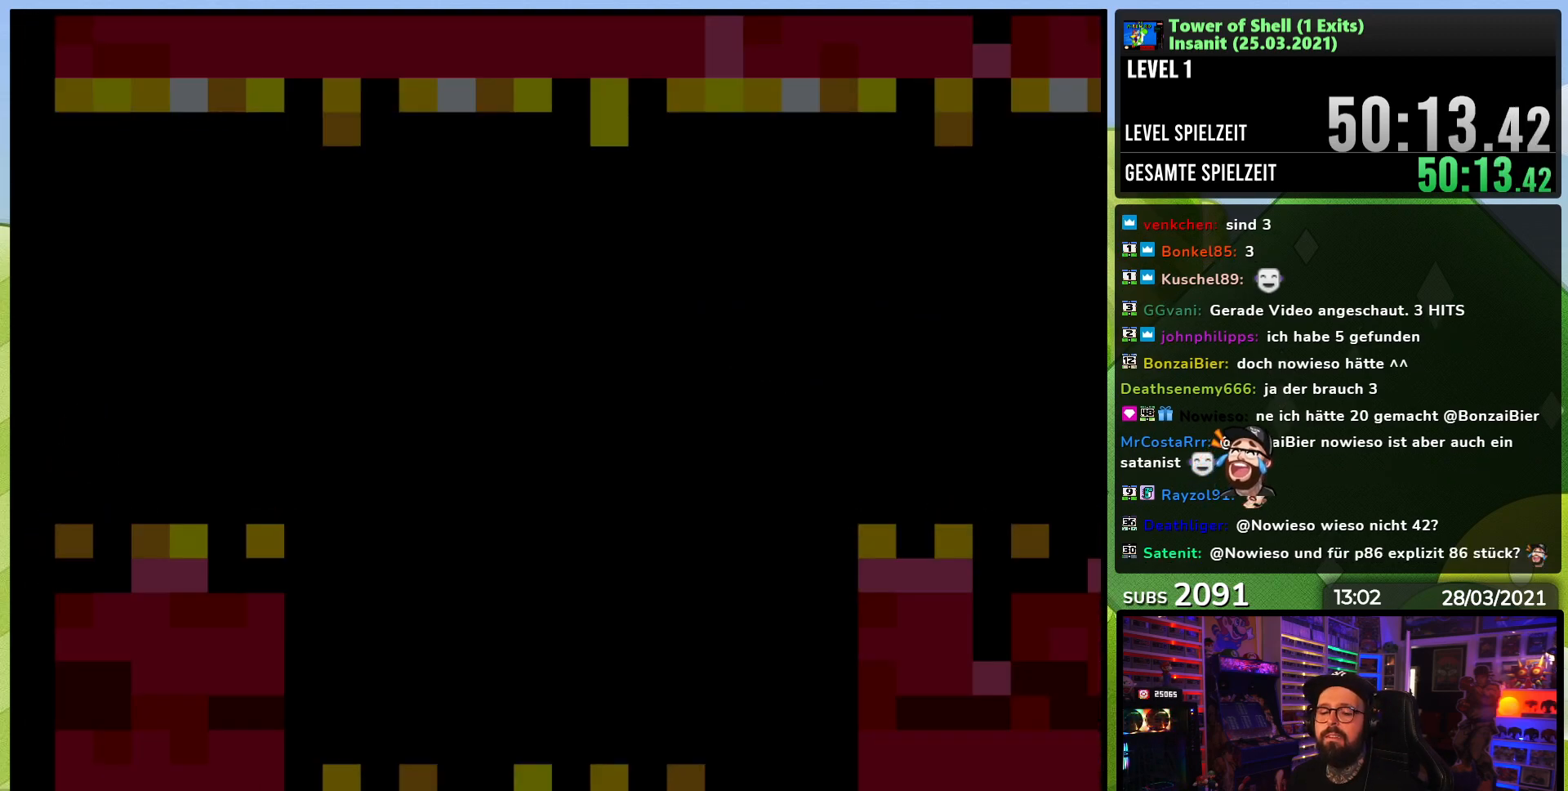
{"buttons": ["B", "Y"], "events": []}
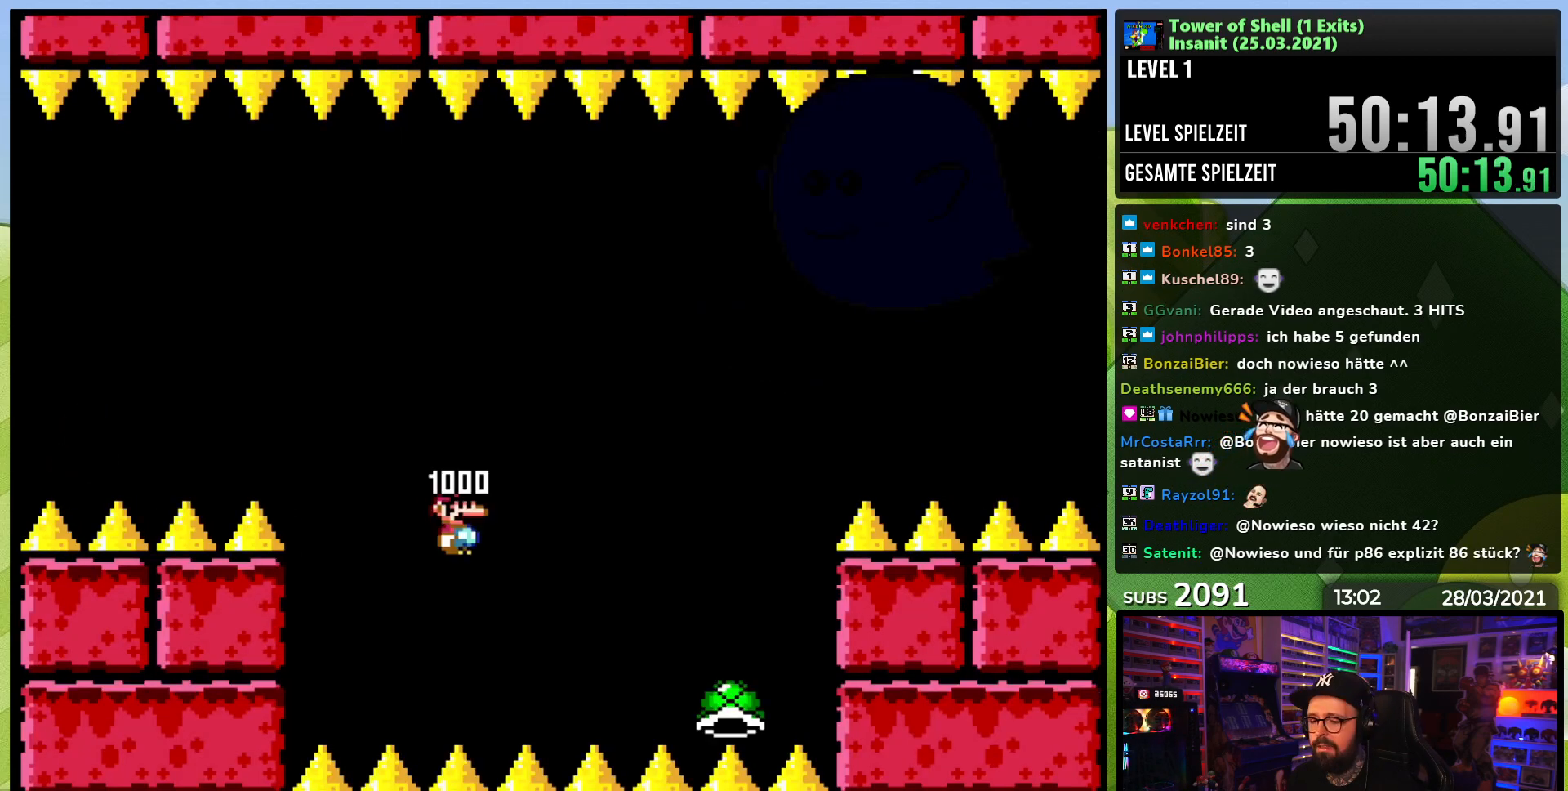
{"buttons": ["B", "Y"], "events": []}